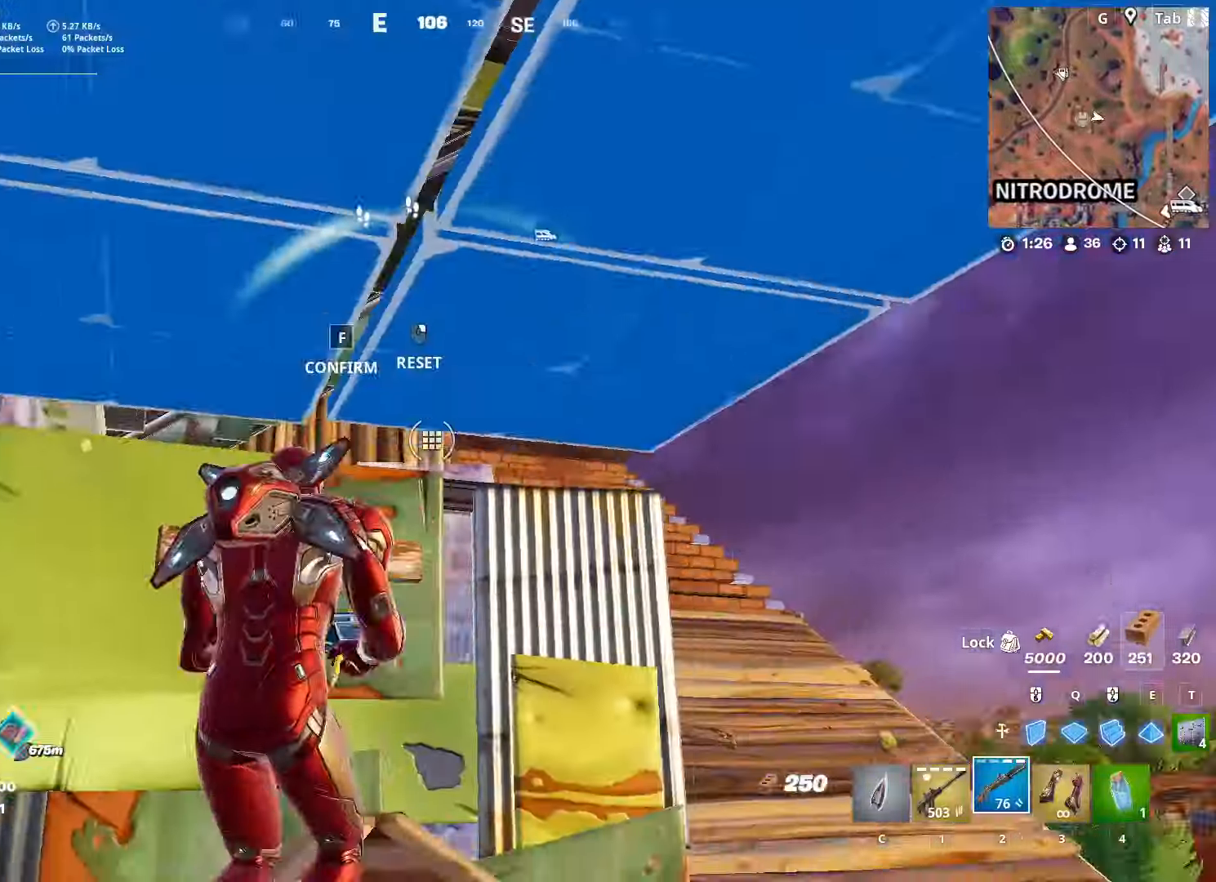
Gameplay with keyboard and mouse; each line is a JSON object with the keys and mouse buttons held at the frame after it. "events" lists presses ("down") and releases ("up") of "1", "2", "3", "4", "5", "a", "alt", "c", "caps_lock", "ctrl", "d", "e", "f", "g", "q", "r", "s", "shift", "space", "t", "tab", "v", "w", "x", "z", "mouse_left", "mouse_wheel" and "mouse_right" between this image and that frame as [ms after this image, input, new state], when the widget could be followed in between. "mouse_left", "mouse_wheel", "mouse_right" = the "left", "wheel", "right" buttons of the "mouse" list. No other keys are recorded. "wheel" means that the mouse wheel is clicked or scrolled. "mouse_move" is the direction in which the mouse moves at that frame (one of eight, or "still"), when it could be read.
{"keys": ["q", "w"], "mouse": ["left"], "mouse_move": "down-left", "events": [[50, "s", "up"], [50, "space", "down"], [100, "mouse_left", "up"], [150, "a", "up"], [200, "d", "down"], [200, "mouse_left", "down"], [250, "d", "up"], [283, "w", "down"], [433, "space", "up"], [484, "q", "down"]]}
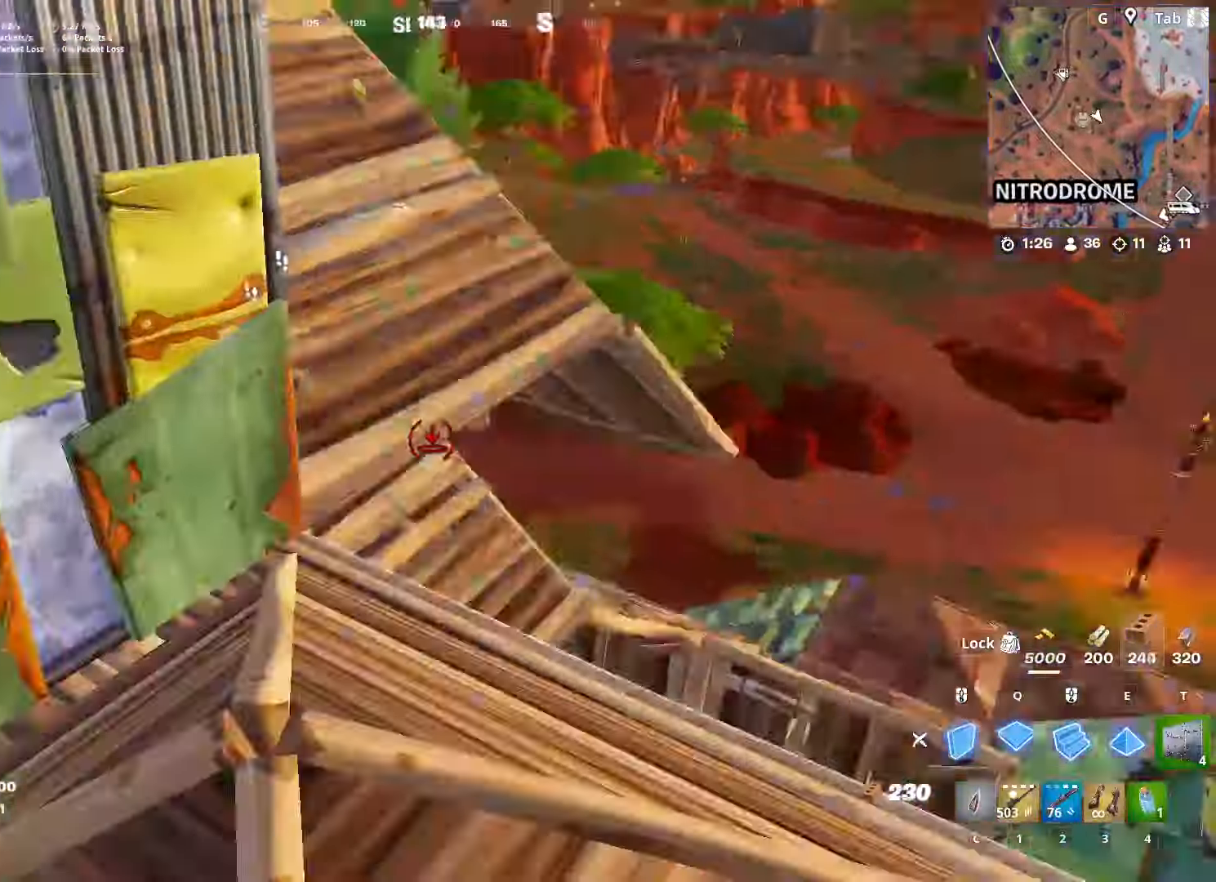
{"keys": [], "mouse": [], "mouse_move": "left", "events": [[217, "q", "up"], [300, "2", "down"], [401, "mouse_left", "up"], [451, "2", "up"], [501, "w", "up"]]}
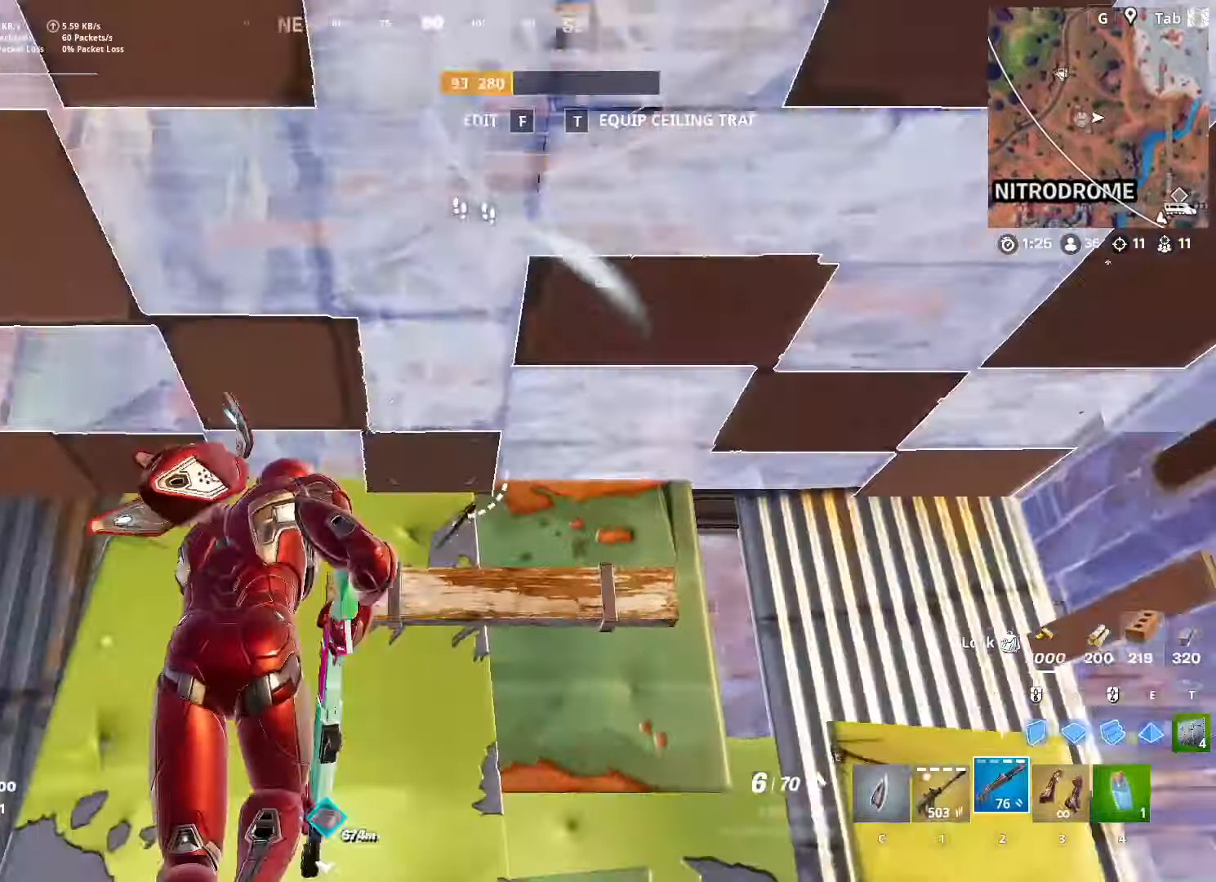
{"keys": ["a", "s"], "mouse": [], "mouse_move": "up-left", "events": [[133, "1", "down"], [217, "1", "up"], [283, "r", "down"], [367, "s", "down"], [417, "a", "down"], [417, "r", "up"]]}
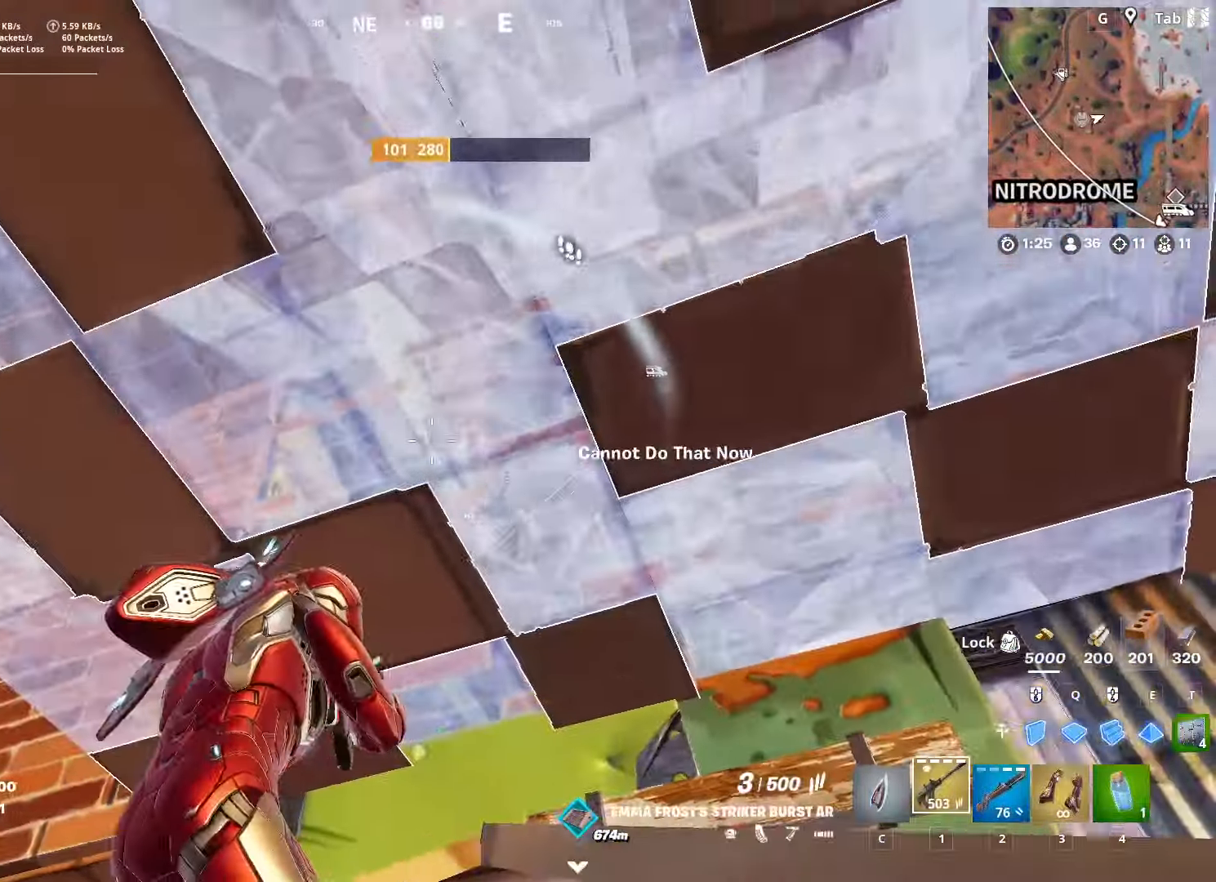
{"keys": ["a"], "mouse": [], "mouse_move": "up-right", "events": [[17, "r", "down"], [150, "r", "up"], [200, "s", "up"]]}
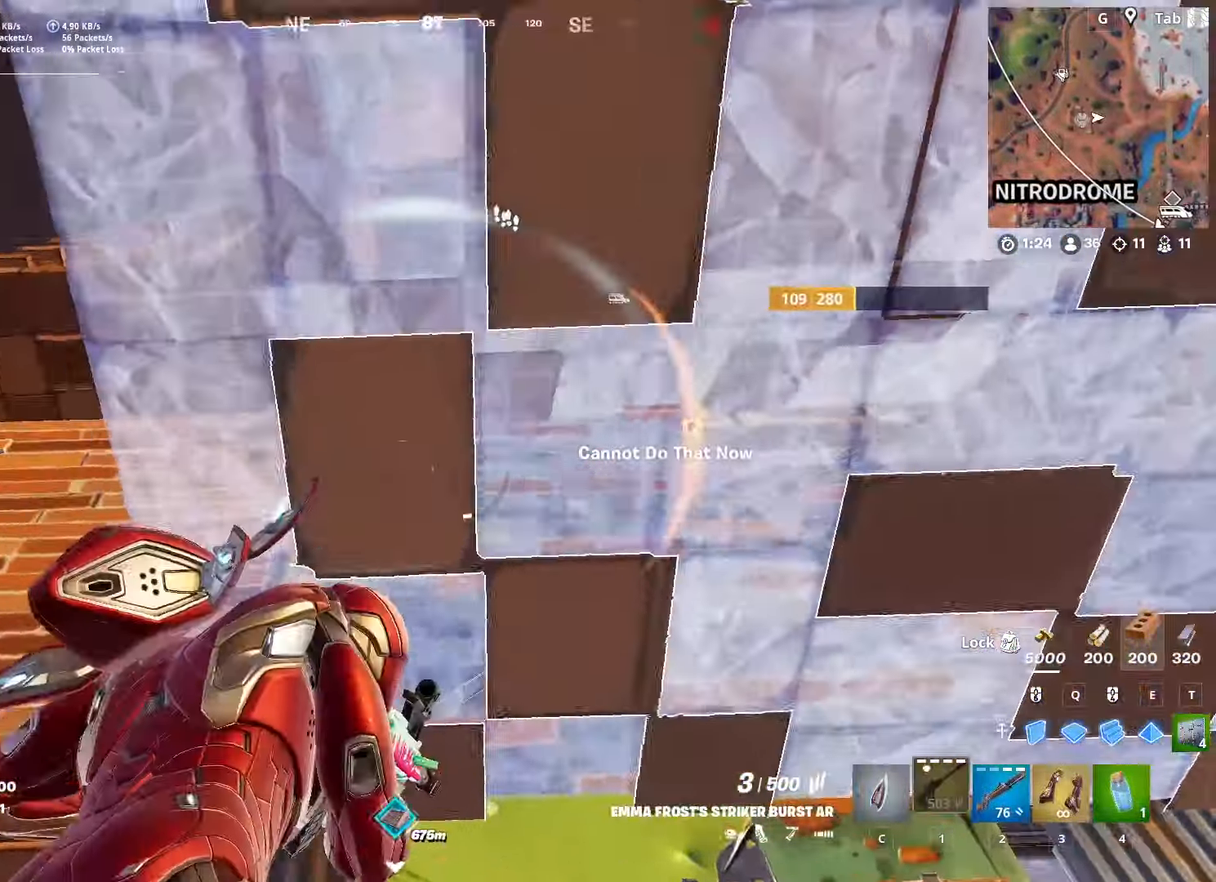
{"keys": ["d", "w"], "mouse": [], "mouse_move": "down-left", "events": [[317, "w", "down"], [350, "d", "down"], [450, "a", "up"]]}
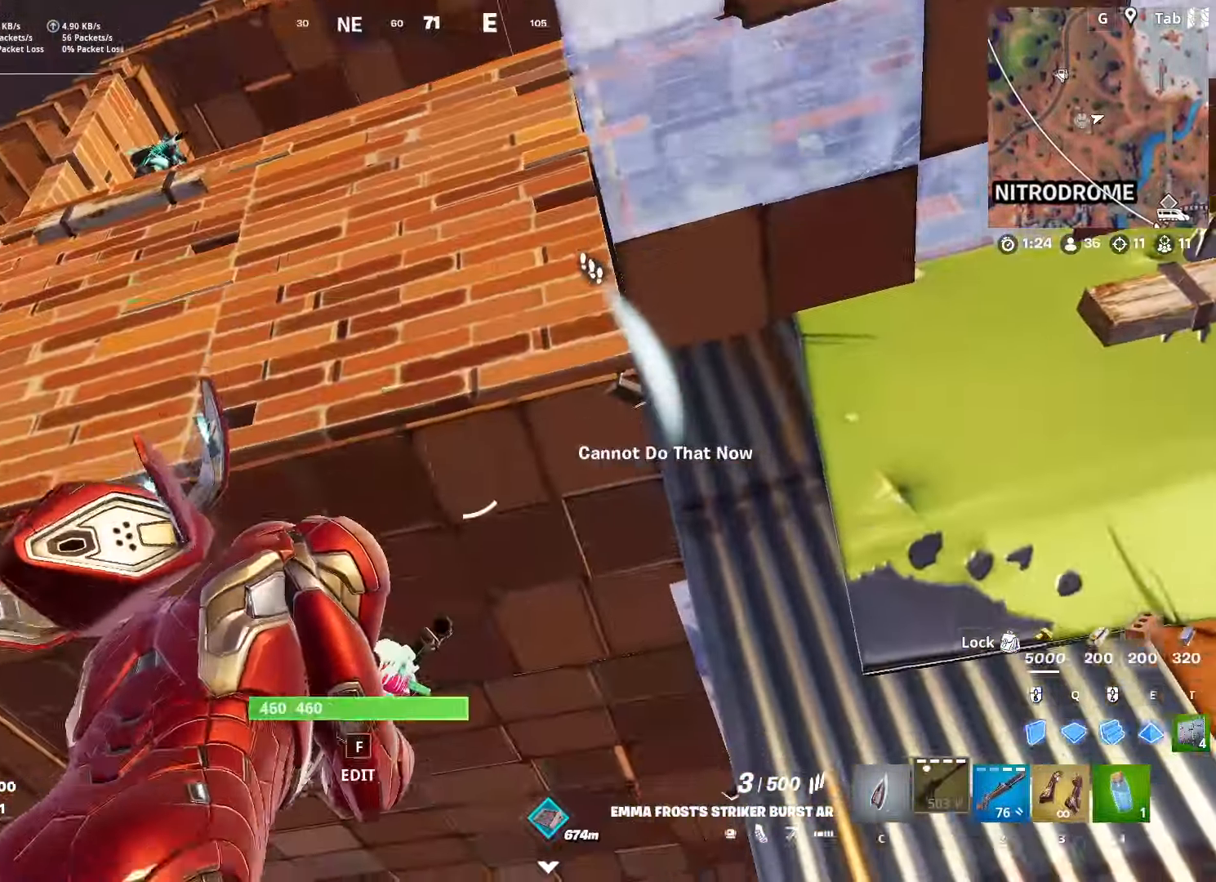
{"keys": ["a"], "mouse": ["left"], "mouse_move": "still", "events": [[84, "mouse_left", "down"], [84, "q", "down"], [134, "d", "up"], [234, "e", "down"], [267, "q", "up"], [267, "w", "up"], [367, "e", "up"], [417, "a", "down"]]}
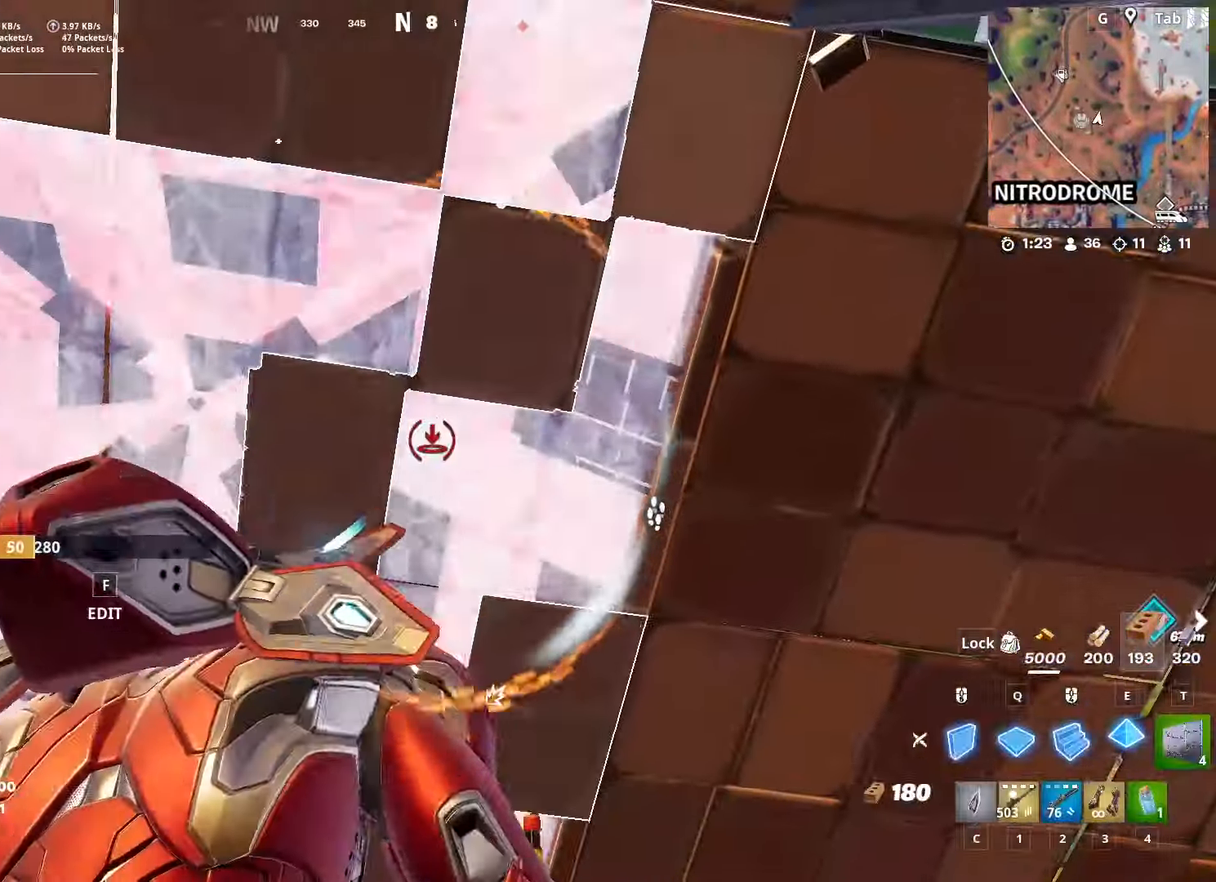
{"keys": ["a", "f", "w"], "mouse": ["left"], "mouse_move": "right", "events": [[16, "mouse_left", "up"], [66, "2", "down"], [200, "2", "up"], [200, "f", "down"], [250, "mouse_left", "down"], [283, "f", "up"], [283, "w", "down"], [333, "mouse_left", "up"], [433, "f", "down"], [484, "mouse_left", "down"]]}
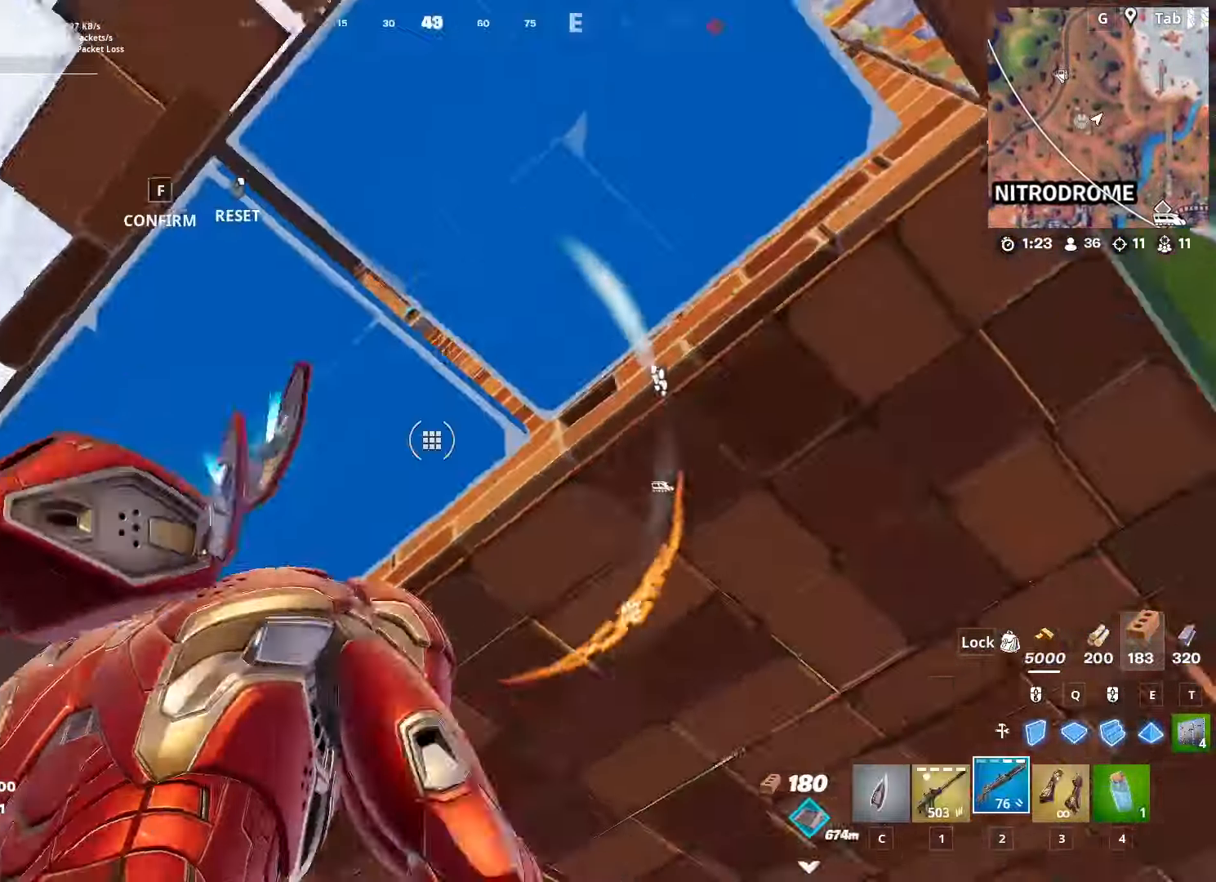
{"keys": ["2", "w"], "mouse": [], "mouse_move": "up", "events": [[50, "f", "up"], [50, "mouse_left", "up"], [183, "a", "up"], [333, "mouse_left", "down"], [467, "2", "down"], [500, "mouse_left", "up"]]}
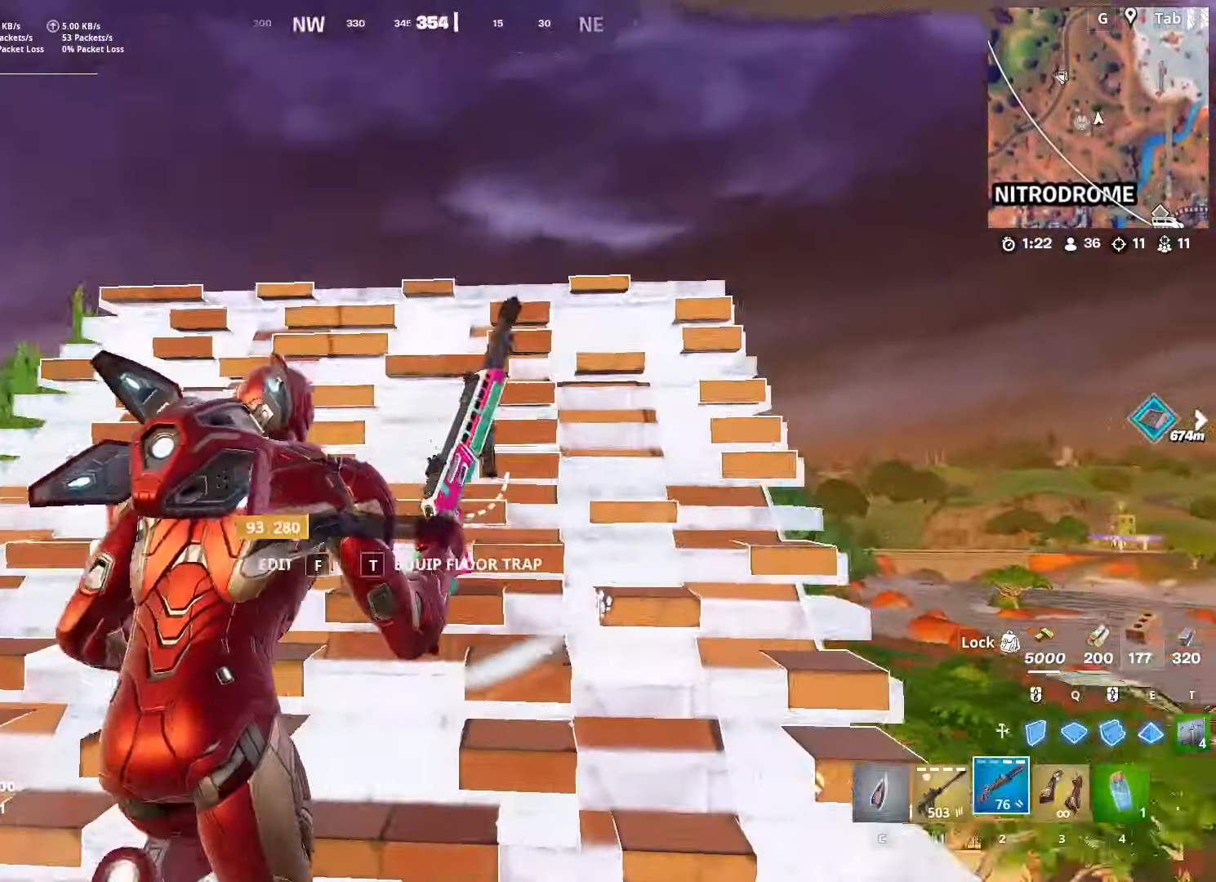
{"keys": ["a", "s", "space"], "mouse": [], "mouse_move": "right", "events": [[100, "2", "up"], [250, "a", "down"], [350, "space", "down"], [384, "w", "up"], [484, "s", "down"]]}
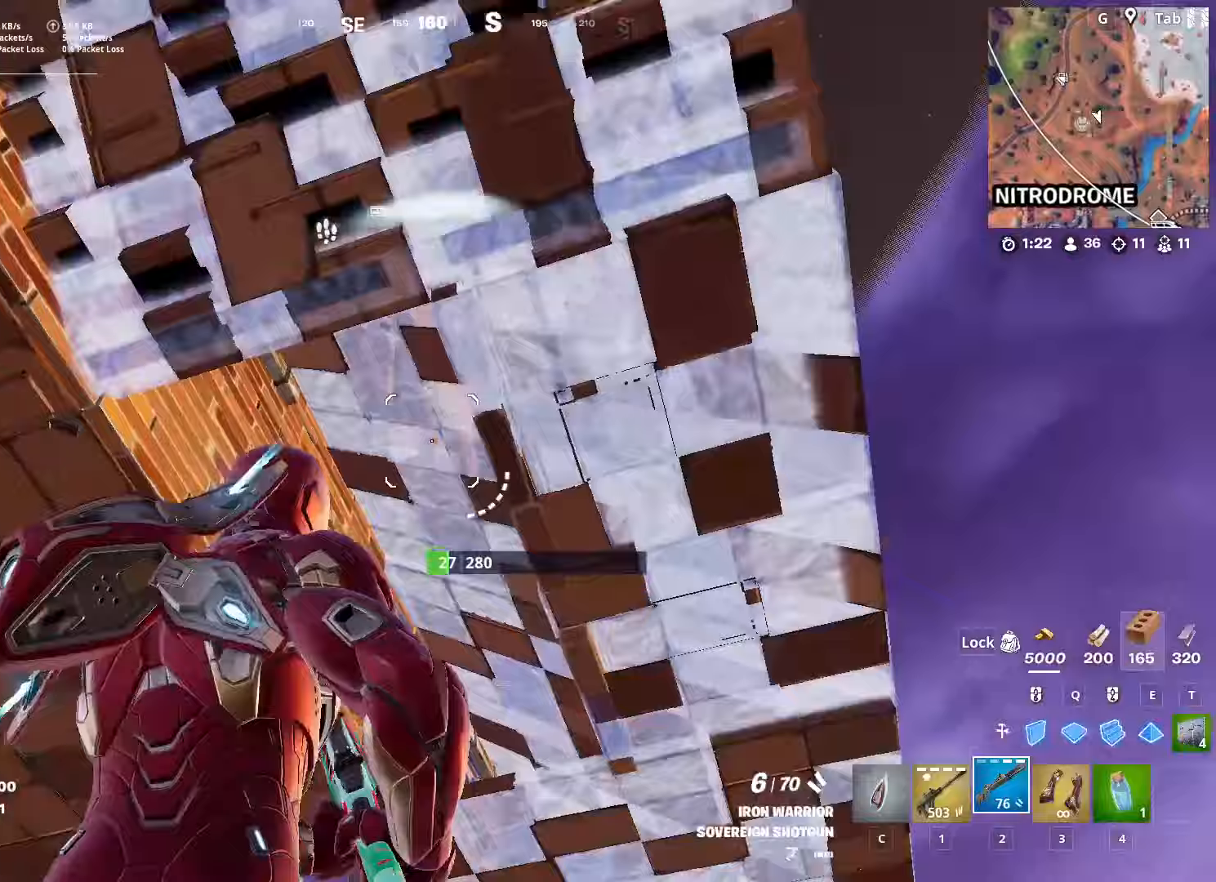
{"keys": ["s"], "mouse": [], "mouse_move": "down", "events": [[33, "space", "up"], [350, "a", "up"]]}
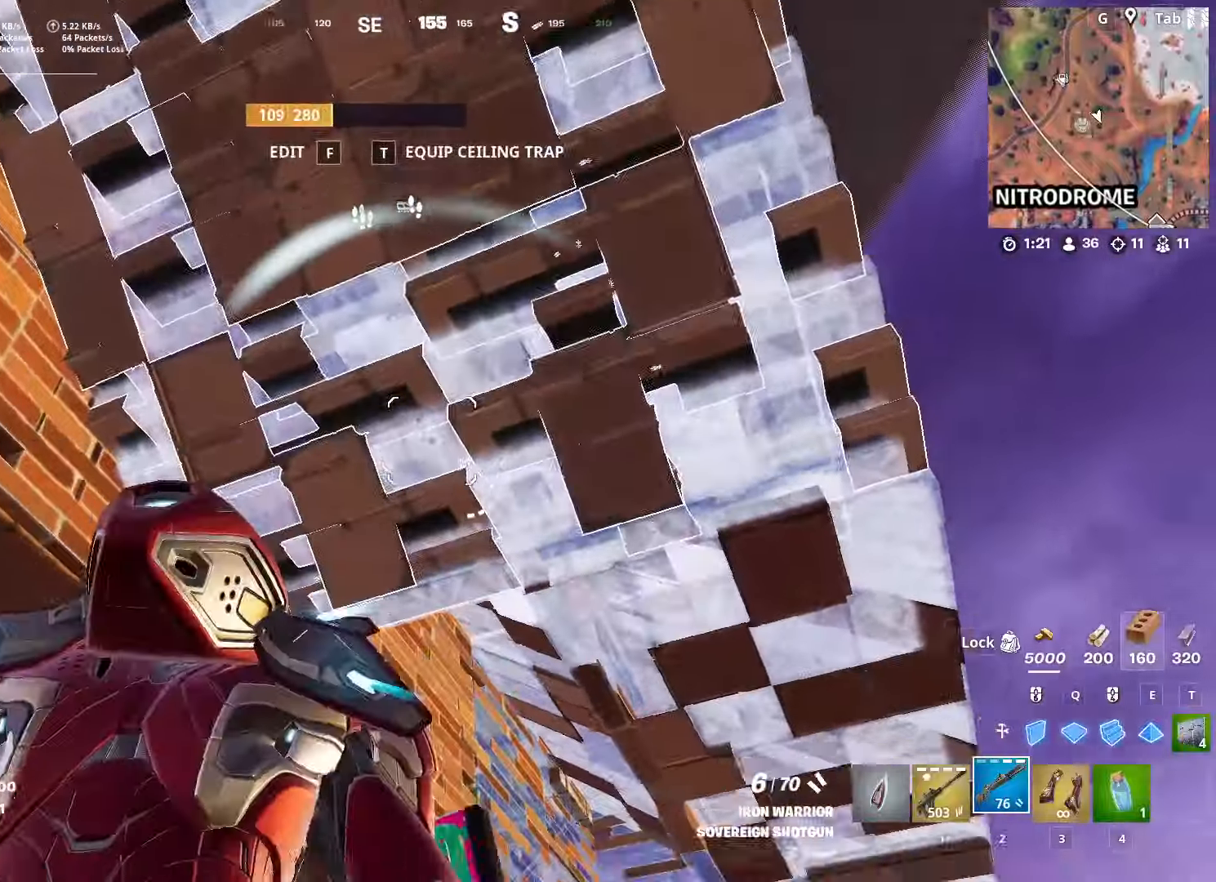
{"keys": ["q", "w"], "mouse": ["left"], "mouse_move": "right", "events": [[50, "space", "down"], [100, "d", "down"], [100, "s", "up"], [133, "d", "up"], [233, "mouse_left", "down"], [316, "w", "down"], [367, "space", "up"], [417, "q", "down"]]}
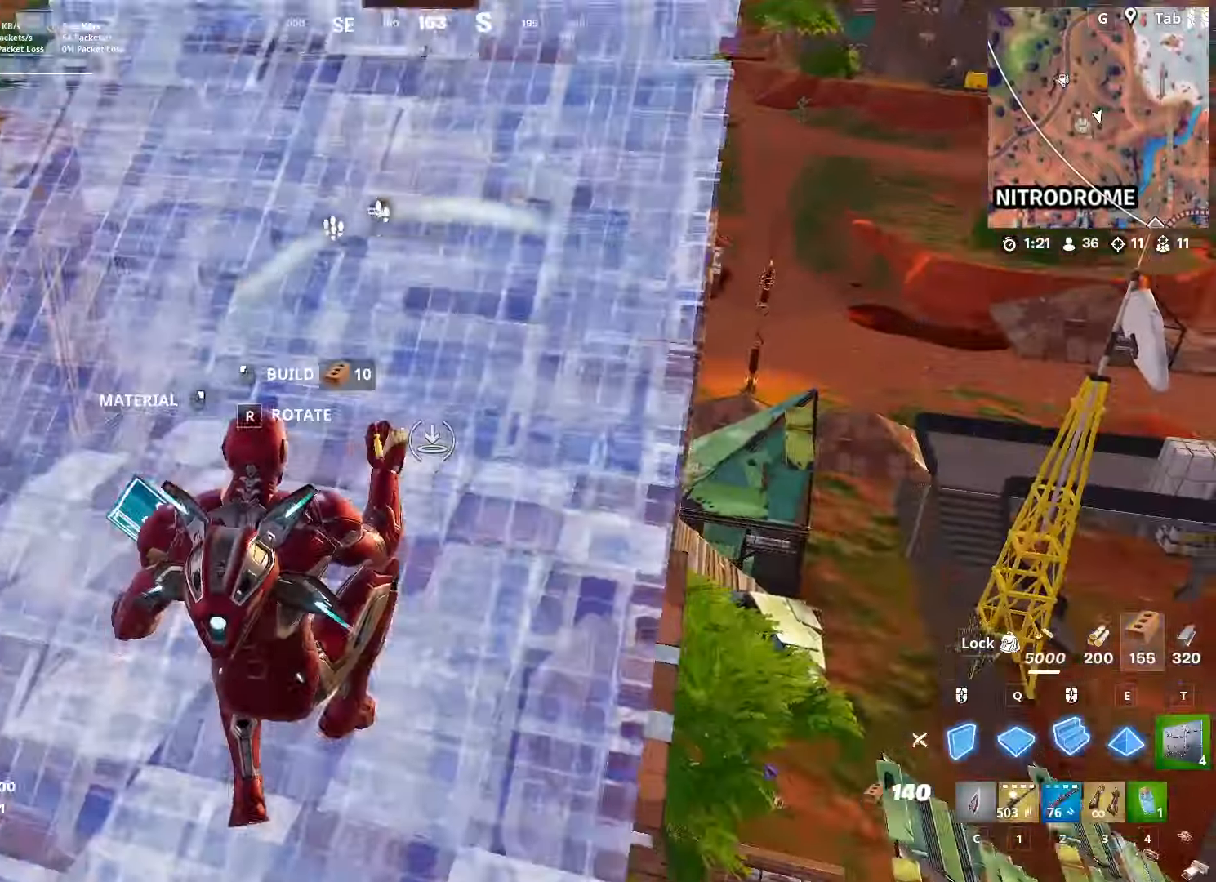
{"keys": ["d", "w"], "mouse": ["left"], "mouse_move": "down", "events": [[100, "q", "up"], [150, "c", "down"], [250, "c", "up"], [250, "mouse_left", "up"], [384, "d", "down"], [484, "mouse_left", "down"]]}
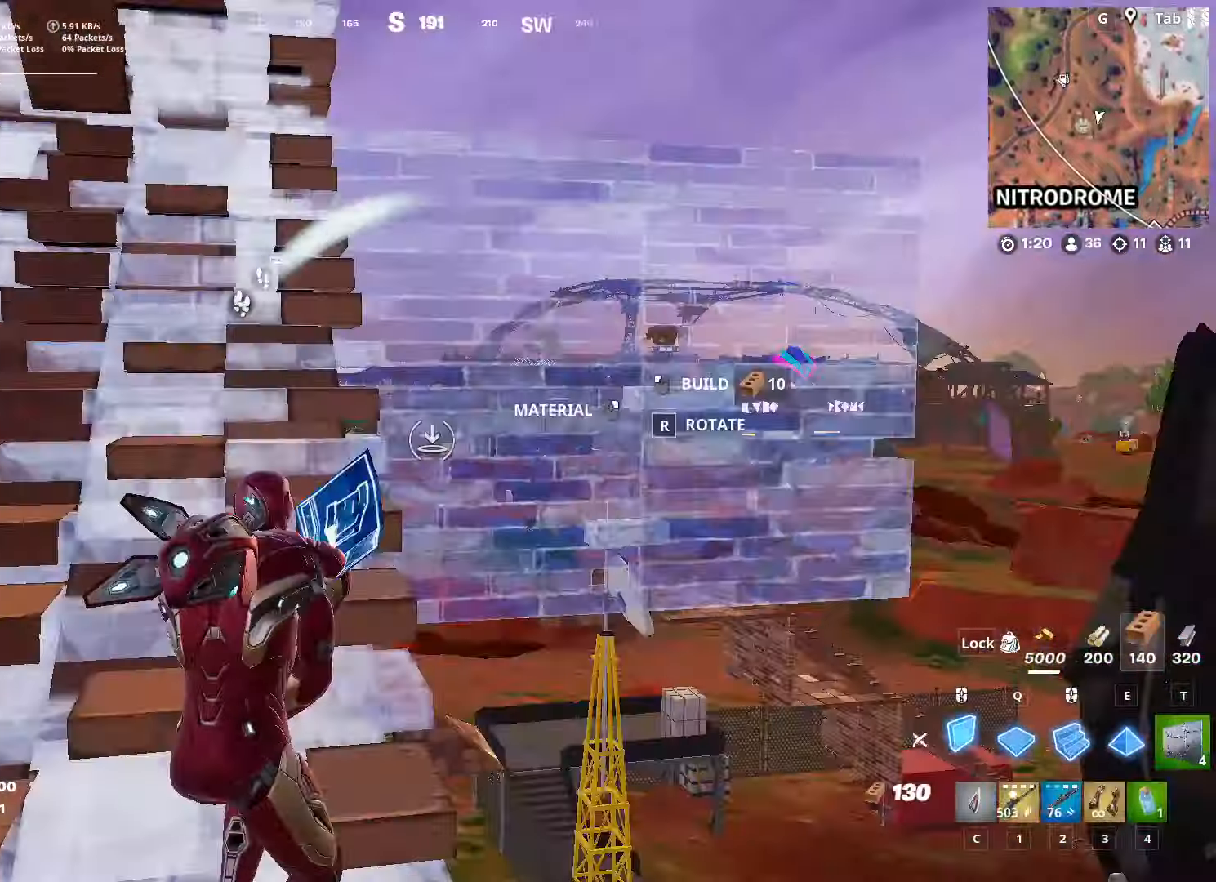
{"keys": ["d", "w"], "mouse": [], "mouse_move": "left", "events": [[116, "mouse_right", "down"], [316, "mouse_right", "up"], [367, "2", "down"], [400, "mouse_left", "up"], [450, "2", "up"]]}
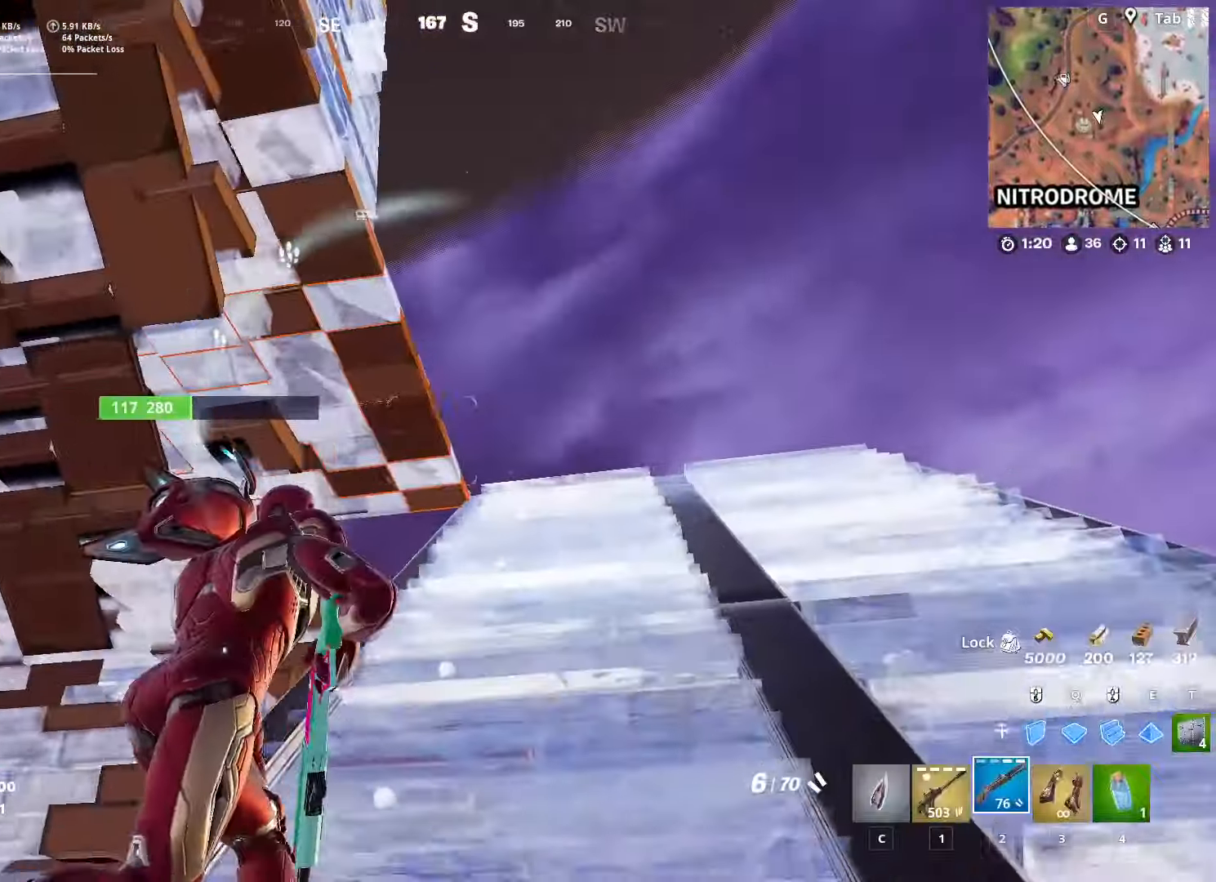
{"keys": ["d", "w"], "mouse": [], "mouse_move": "left", "events": [[83, "ctrl", "down"], [367, "ctrl", "up"]]}
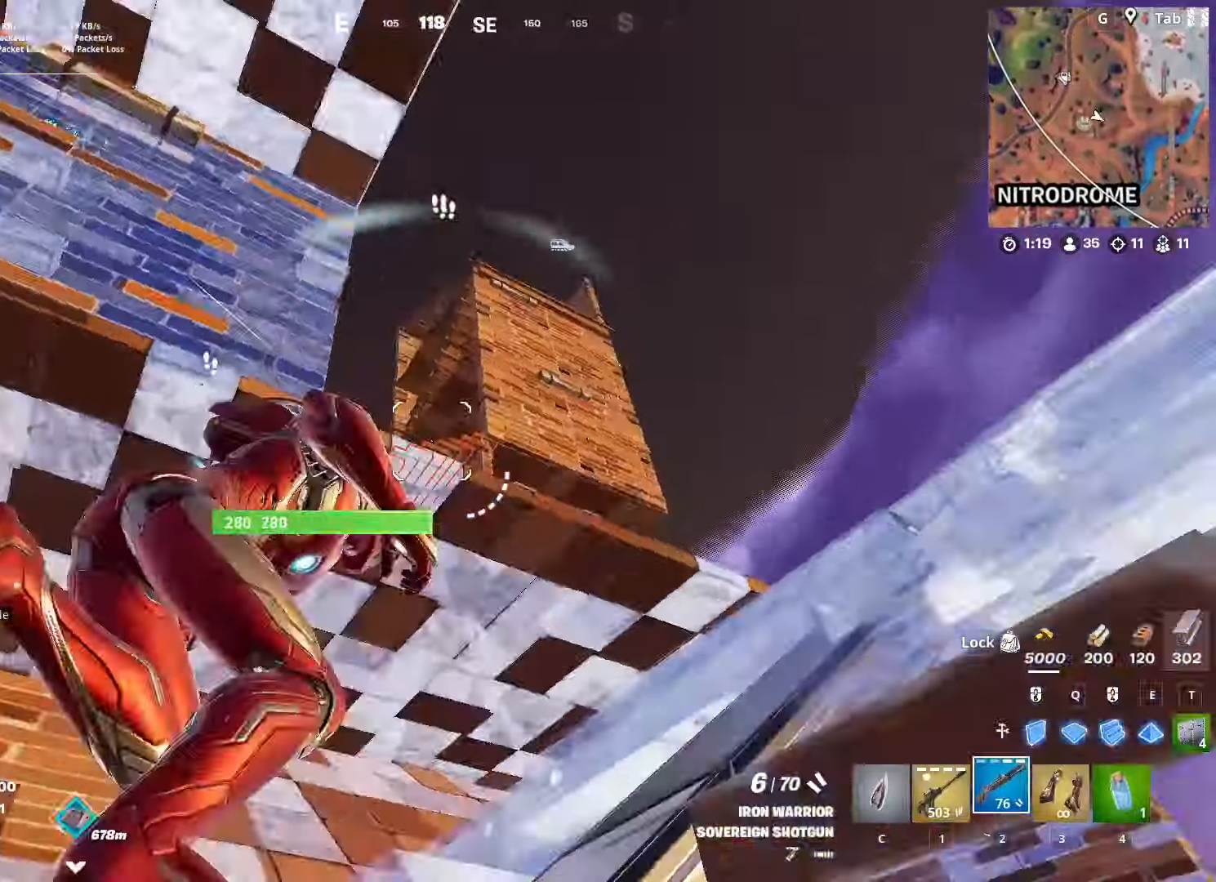
{"keys": ["e", "w"], "mouse": ["left"], "mouse_move": "still", "events": [[16, "space", "down"], [116, "w", "up"], [200, "space", "up"], [333, "w", "down"], [383, "d", "up"], [433, "e", "down"], [483, "mouse_left", "down"]]}
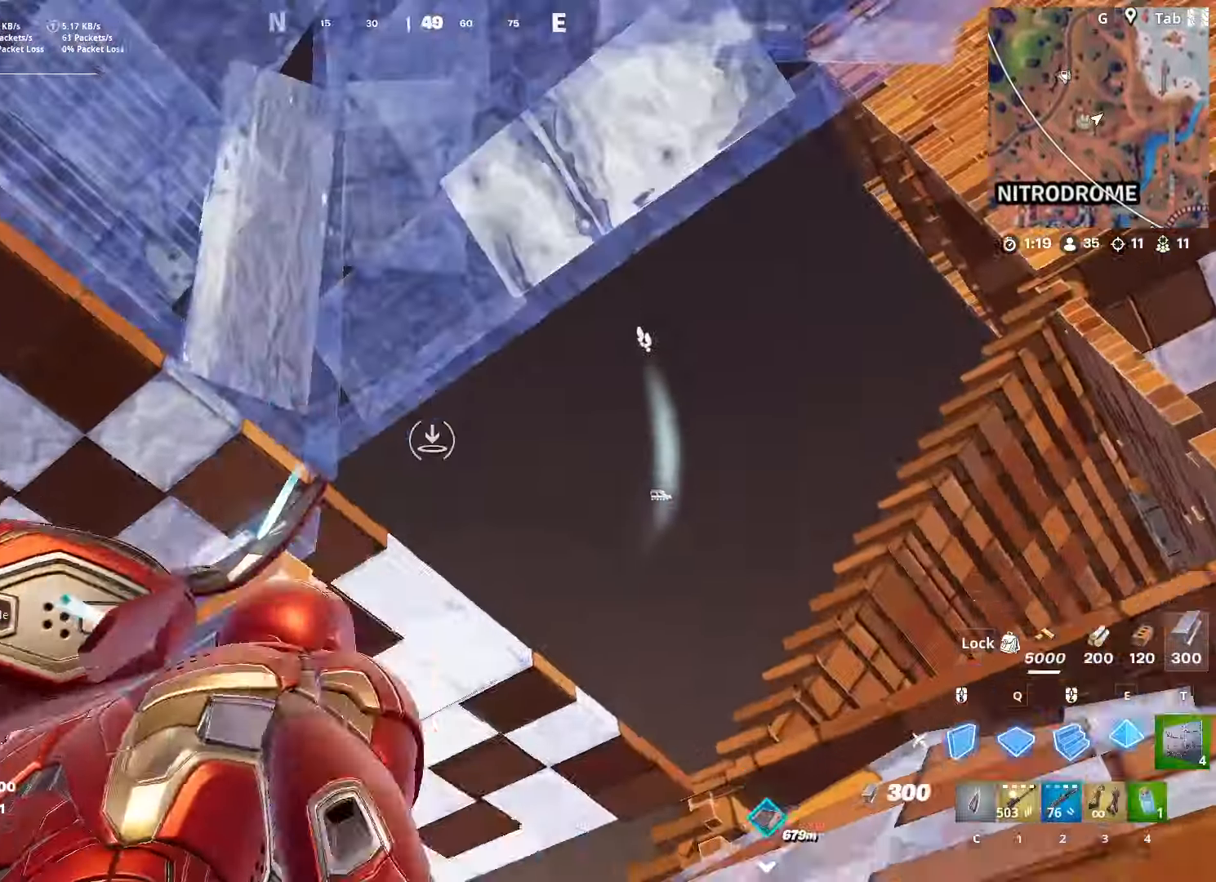
{"keys": ["d"], "mouse": ["left"], "mouse_move": "down-left", "events": [[33, "w", "up"], [67, "e", "up"], [67, "s", "down"], [267, "d", "down"], [400, "s", "up"]]}
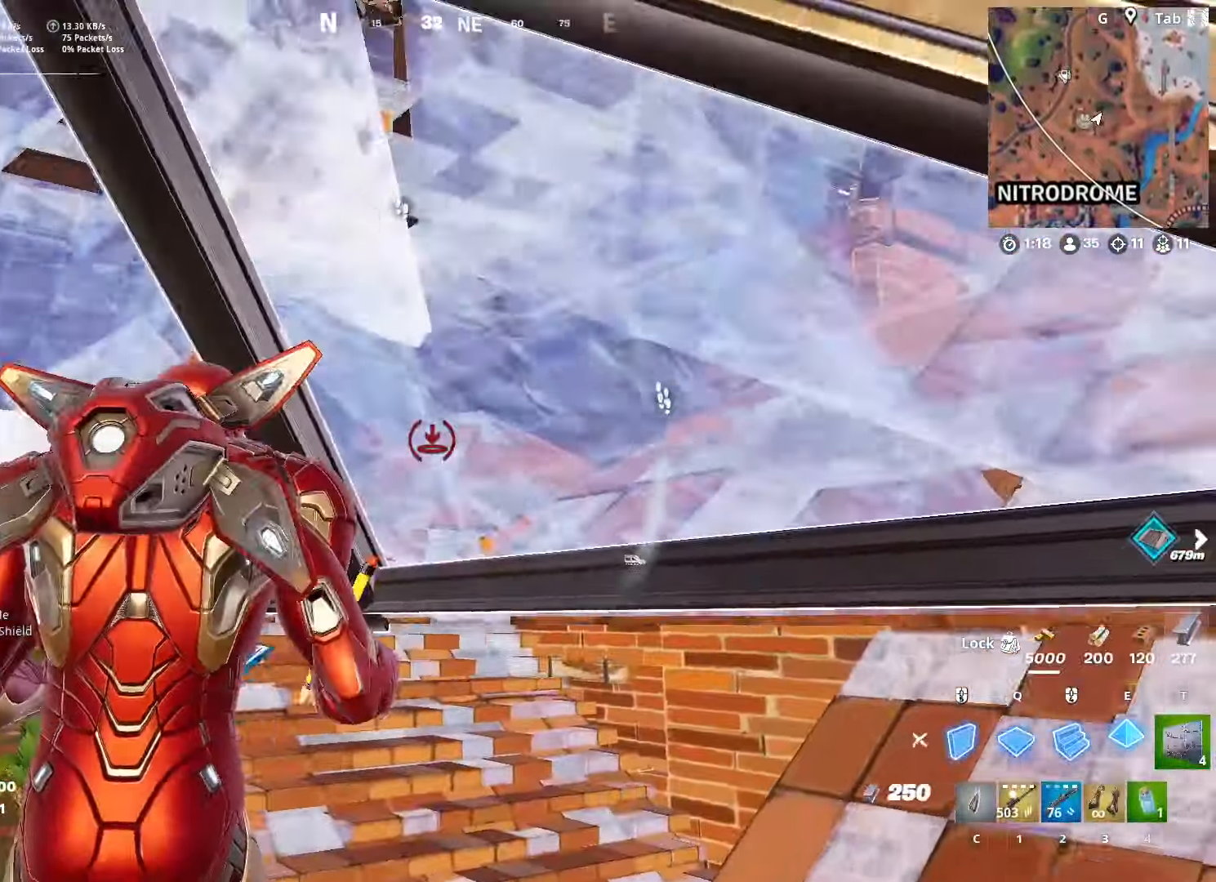
{"keys": ["d", "space", "w"], "mouse": [], "mouse_move": "up-right", "events": [[33, "w", "down"], [83, "mouse_left", "up"], [133, "d", "up"], [233, "f", "down"], [266, "mouse_left", "down"], [316, "f", "up"], [383, "mouse_left", "up"], [383, "space", "down"], [417, "d", "down"]]}
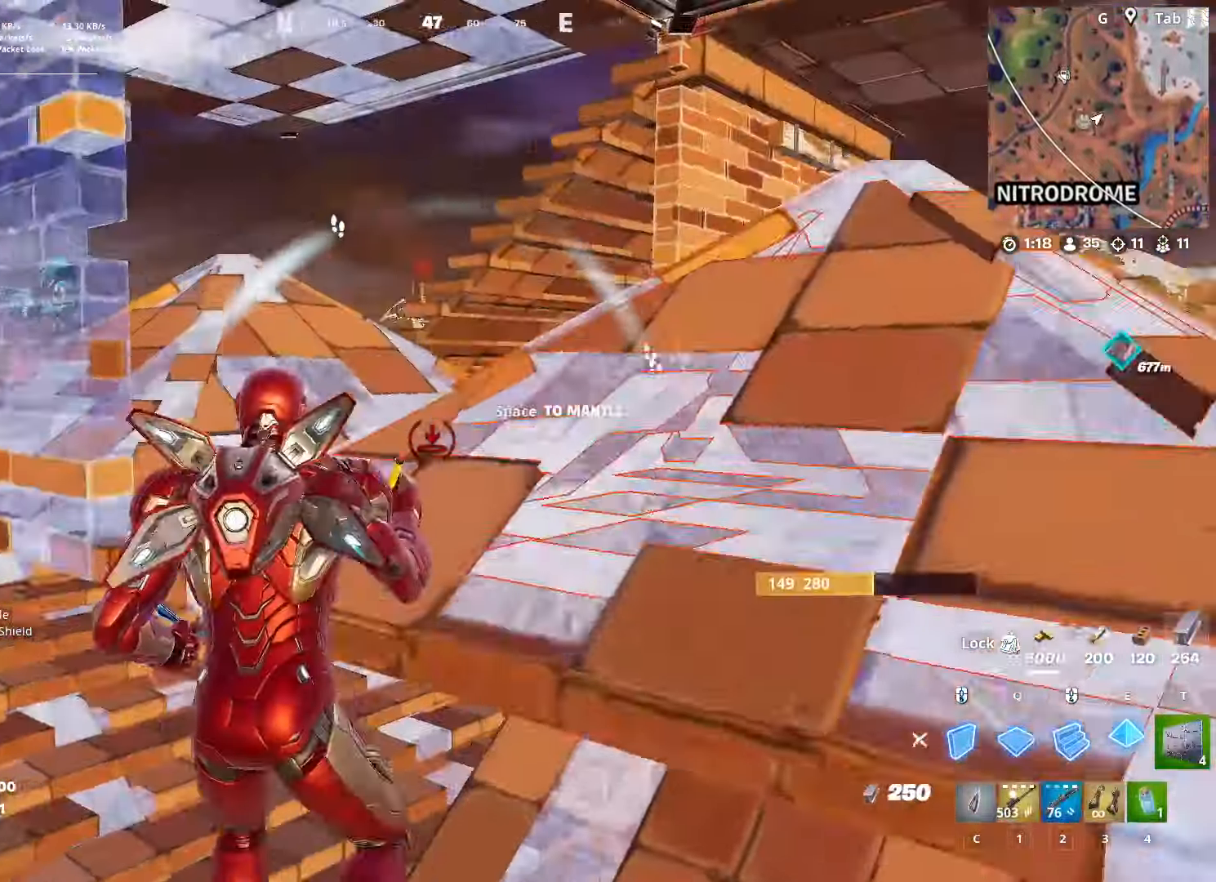
{"keys": ["d", "w"], "mouse": [], "mouse_move": "up-right", "events": [[117, "q", "down"], [150, "space", "up"], [200, "mouse_left", "down"], [284, "mouse_left", "up"], [284, "q", "up"], [334, "2", "down"], [434, "2", "up"]]}
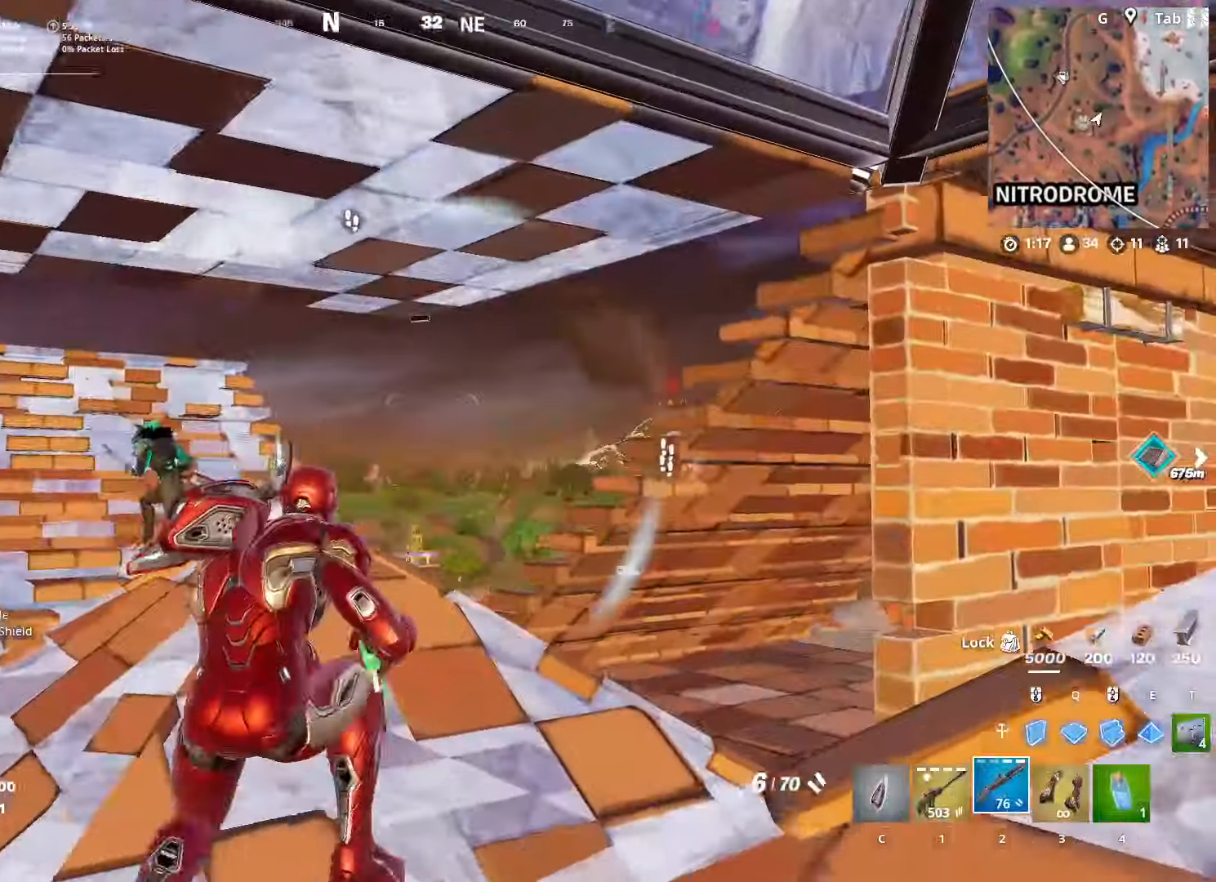
{"keys": ["w"], "mouse": [], "mouse_move": "still", "events": [[133, "ctrl", "down"], [350, "ctrl", "up"], [400, "d", "up"]]}
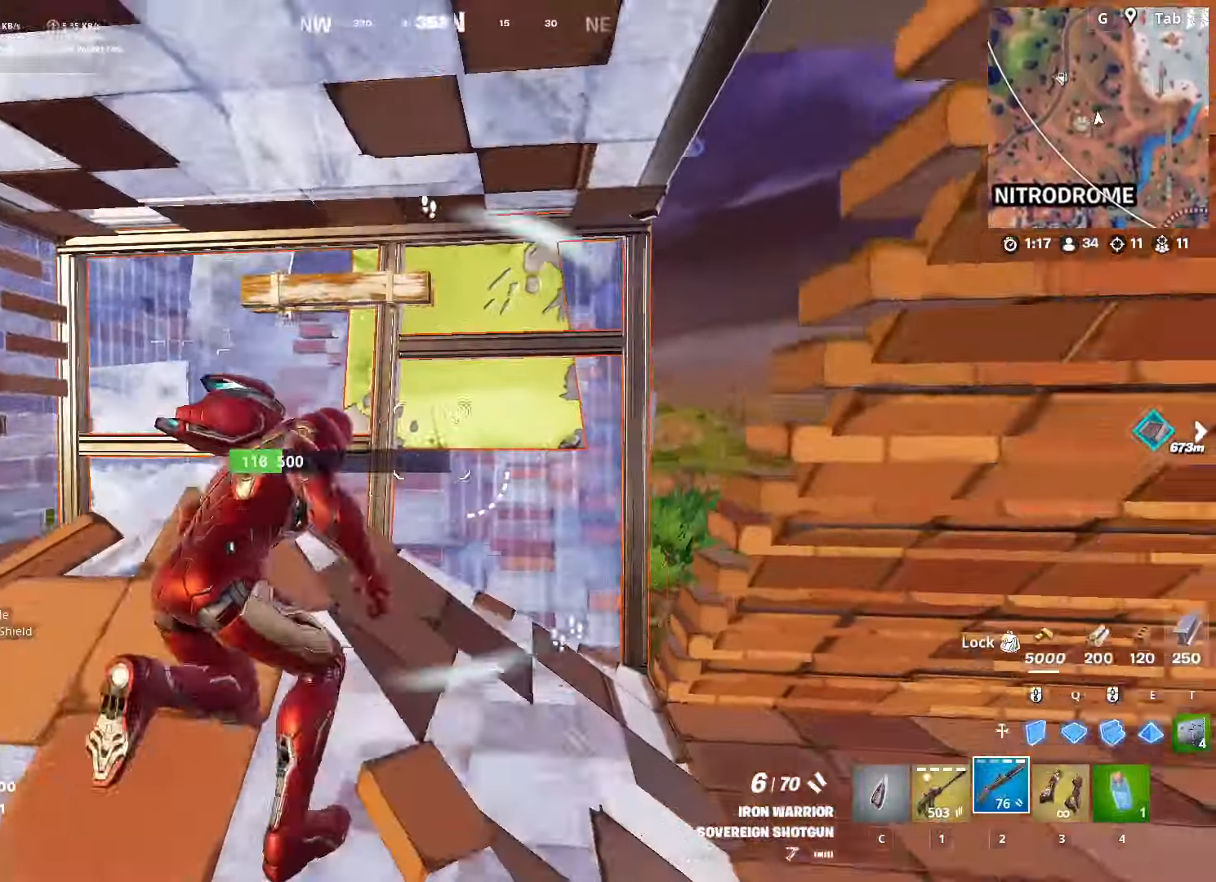
{"keys": ["space", "w"], "mouse": [], "mouse_move": "down-left", "events": [[234, "d", "down"], [467, "space", "down"], [500, "d", "up"]]}
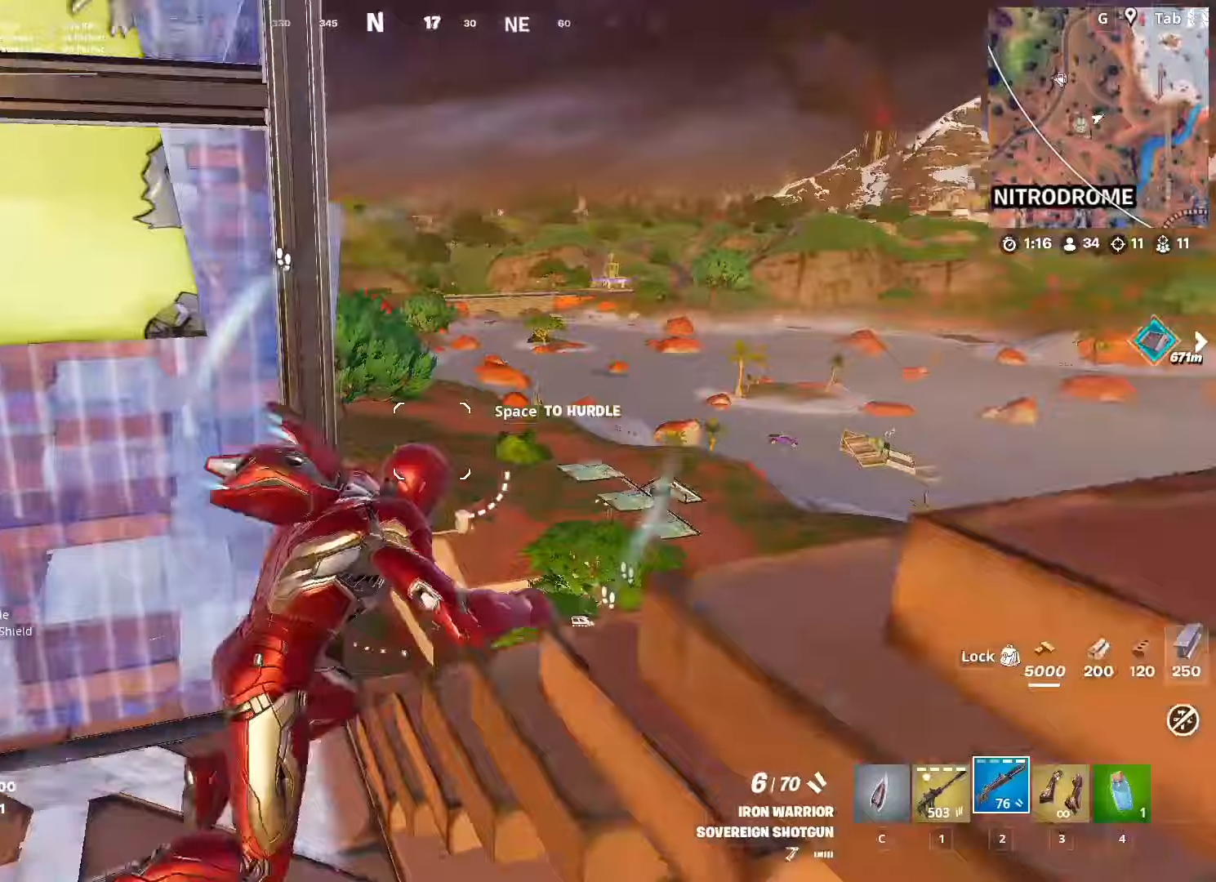
{"keys": ["w"], "mouse": [], "mouse_move": "down-right", "events": [[50, "mouse_left", "down"], [250, "space", "up"], [300, "mouse_left", "up"]]}
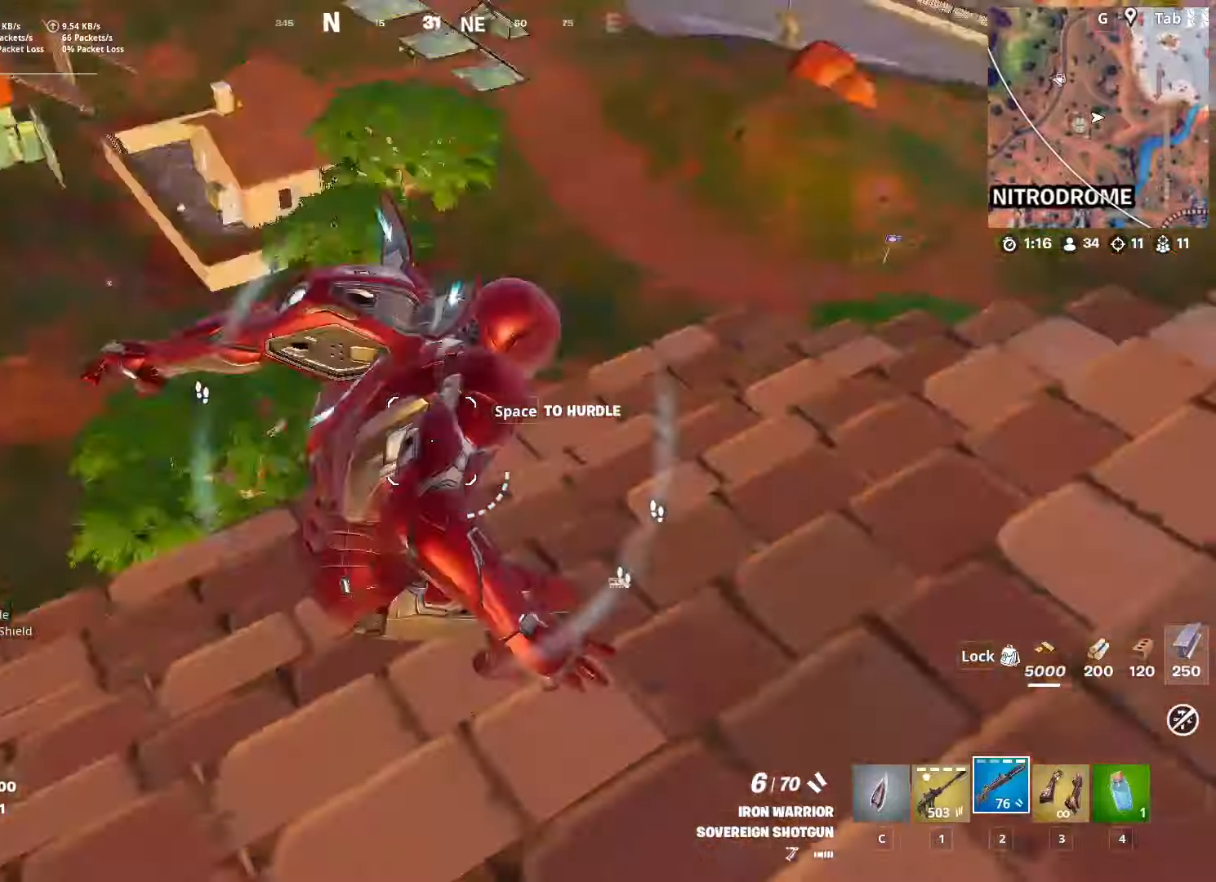
{"keys": ["d", "w"], "mouse": ["left"], "events": [[83, "mouse_left", "down"], [83, "q", "down"], [266, "q", "up"], [400, "d", "down"]]}
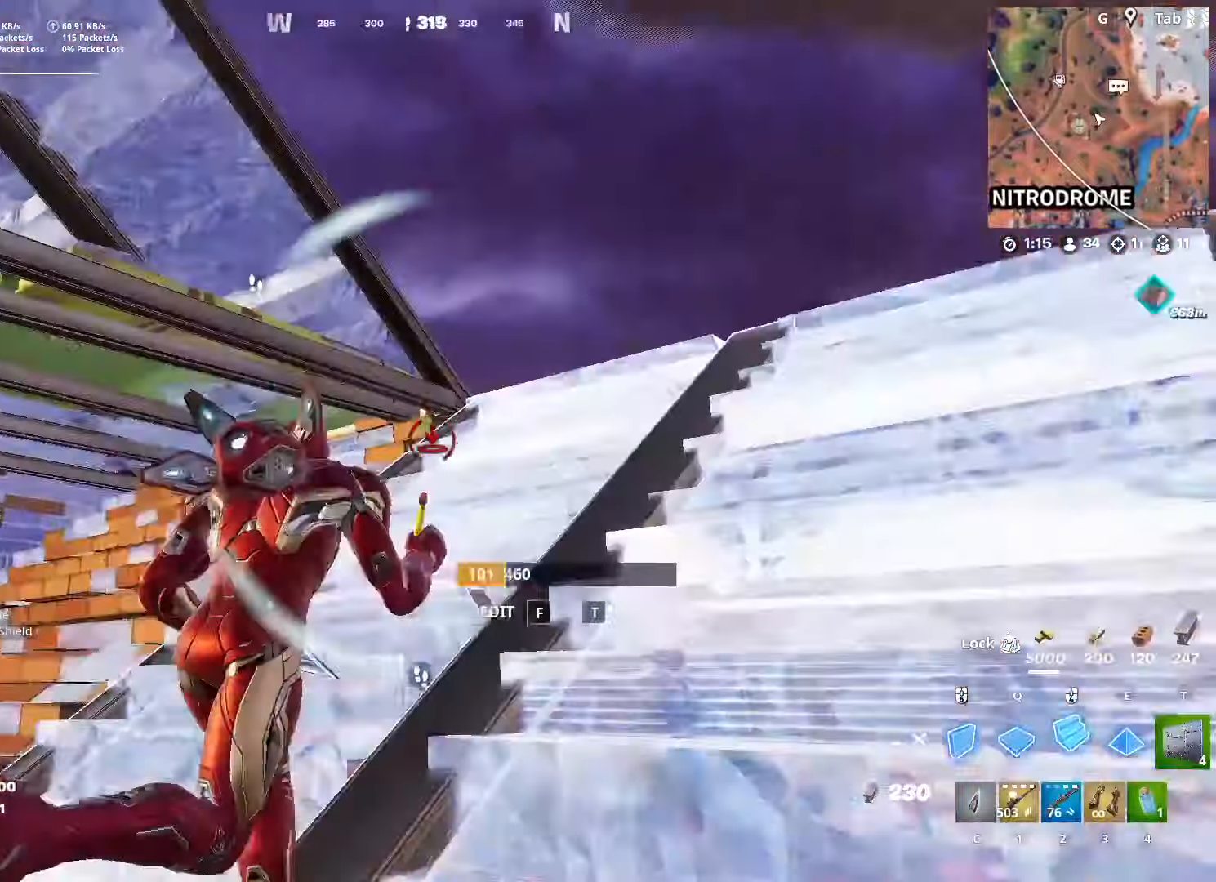
{"keys": ["e"], "mouse": ["left"], "mouse_move": "down", "events": [[50, "2", "down"], [50, "mouse_left", "up"], [184, "2", "up"], [234, "space", "down"], [317, "d", "up"], [367, "e", "down"], [417, "mouse_left", "down"], [417, "space", "up"], [417, "w", "up"]]}
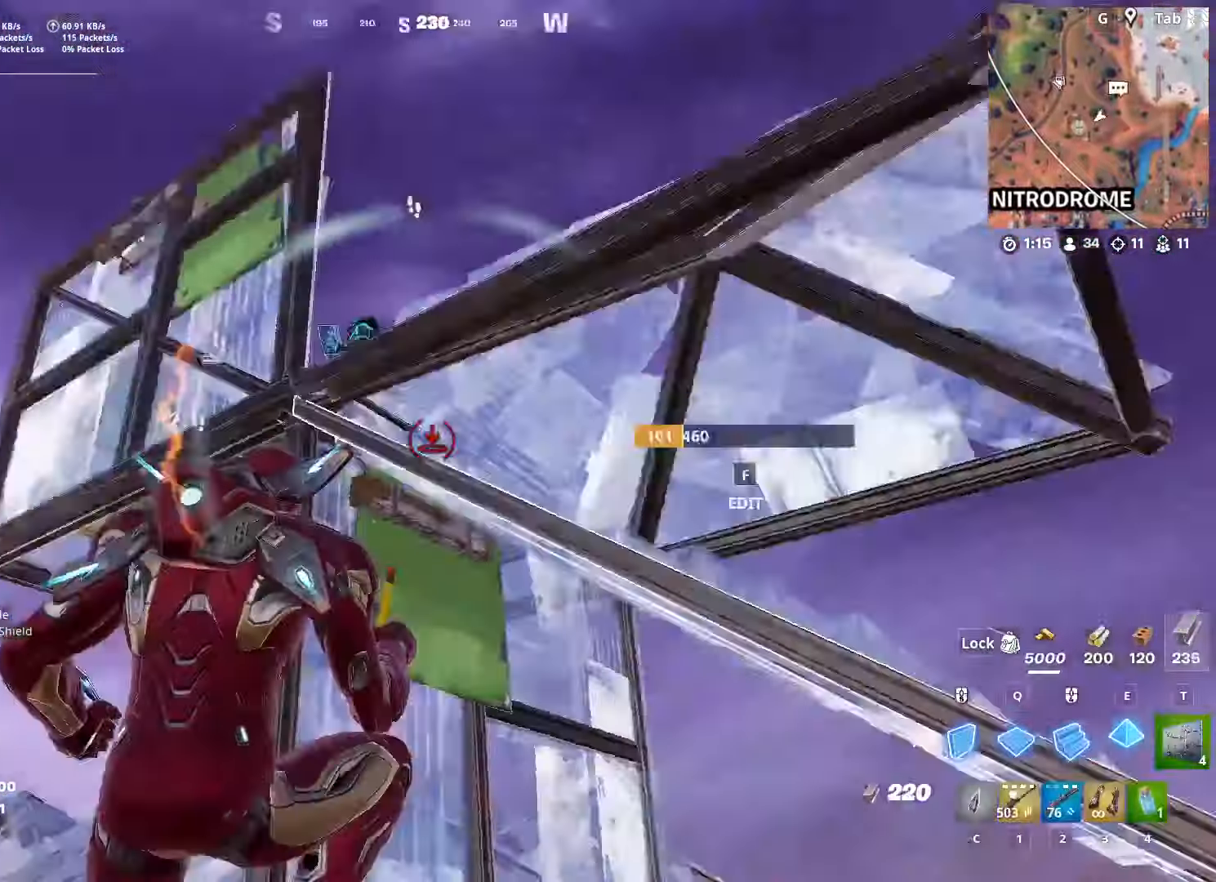
{"keys": [], "mouse": [], "mouse_move": "down", "events": [[16, "e", "up"], [16, "s", "down"], [66, "a", "down"], [66, "tab", "down"], [100, "s", "up"], [100, "tab", "up"], [300, "a", "up"], [433, "mouse_left", "up"]]}
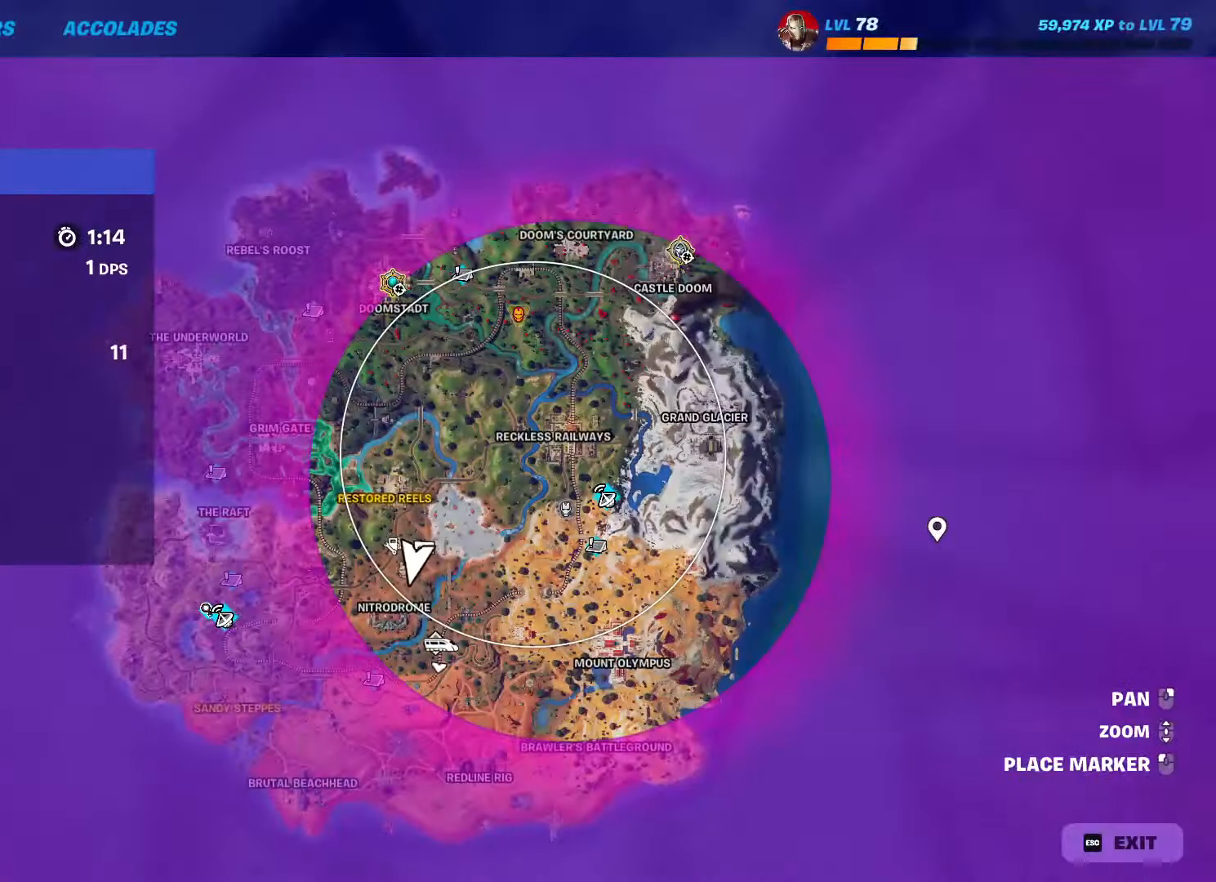
{"keys": ["space", "w"], "mouse": ["left"], "mouse_move": "down-left", "events": [[67, "tab", "down"], [217, "tab", "up"], [267, "mouse_left", "down"], [317, "space", "down"], [400, "d", "down"], [501, "d", "up"], [501, "w", "down"]]}
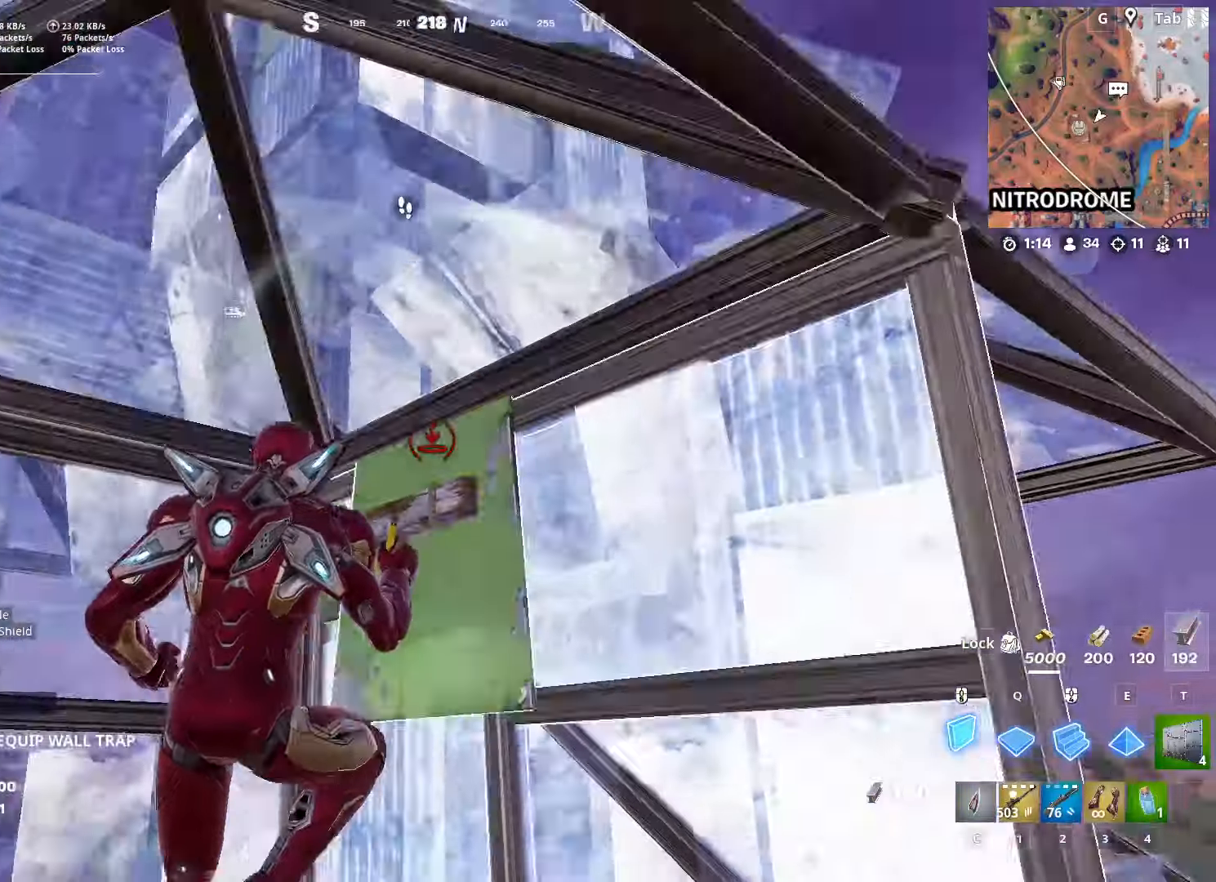
{"keys": ["w"], "mouse": [], "mouse_move": "up-right", "events": [[83, "space", "up"], [316, "c", "down"], [417, "c", "up"], [417, "mouse_left", "up"]]}
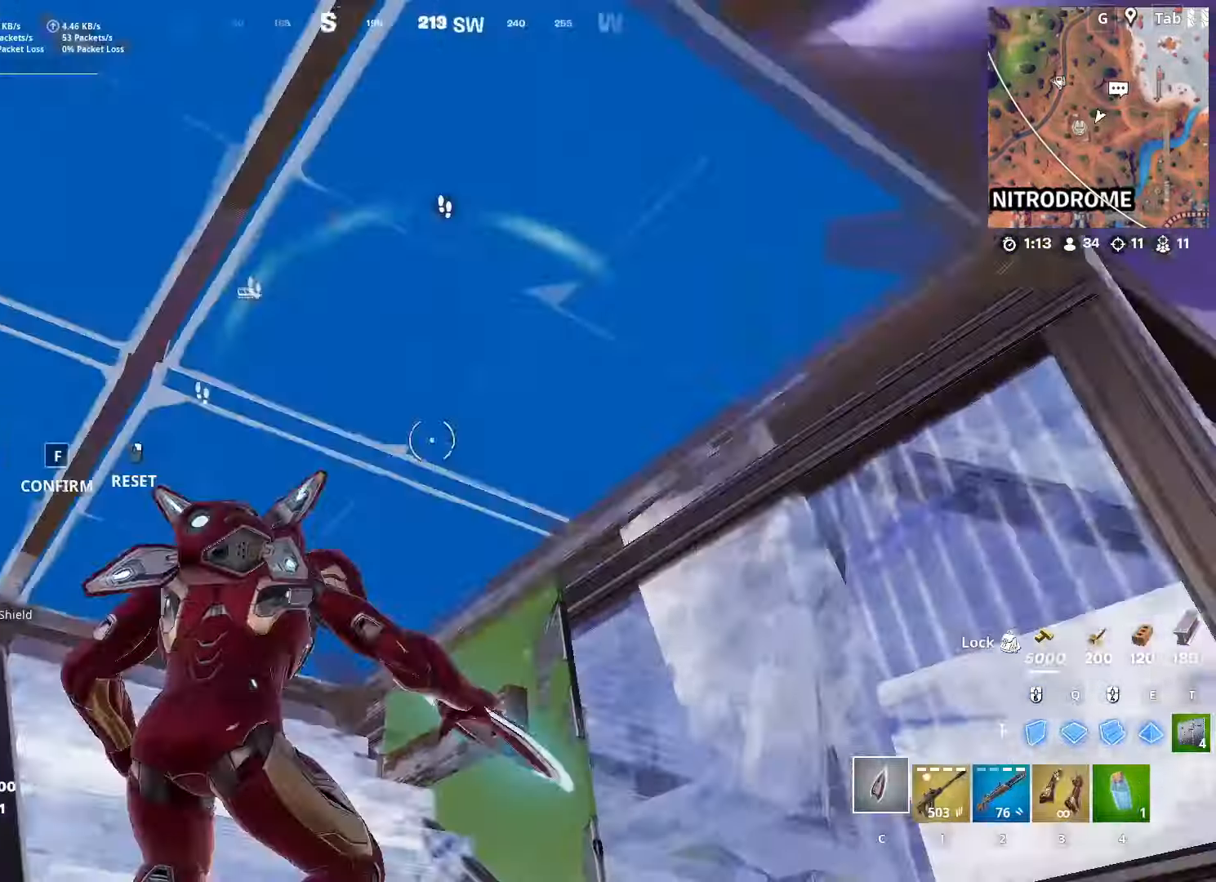
{"keys": ["w"], "mouse": ["left"], "mouse_move": "right", "events": [[17, "f", "down"], [67, "mouse_left", "down"], [117, "f", "up"], [150, "mouse_left", "up"], [200, "mouse_left", "down"], [334, "mouse_left", "up"], [367, "f", "down"], [417, "mouse_left", "down"], [467, "f", "up"]]}
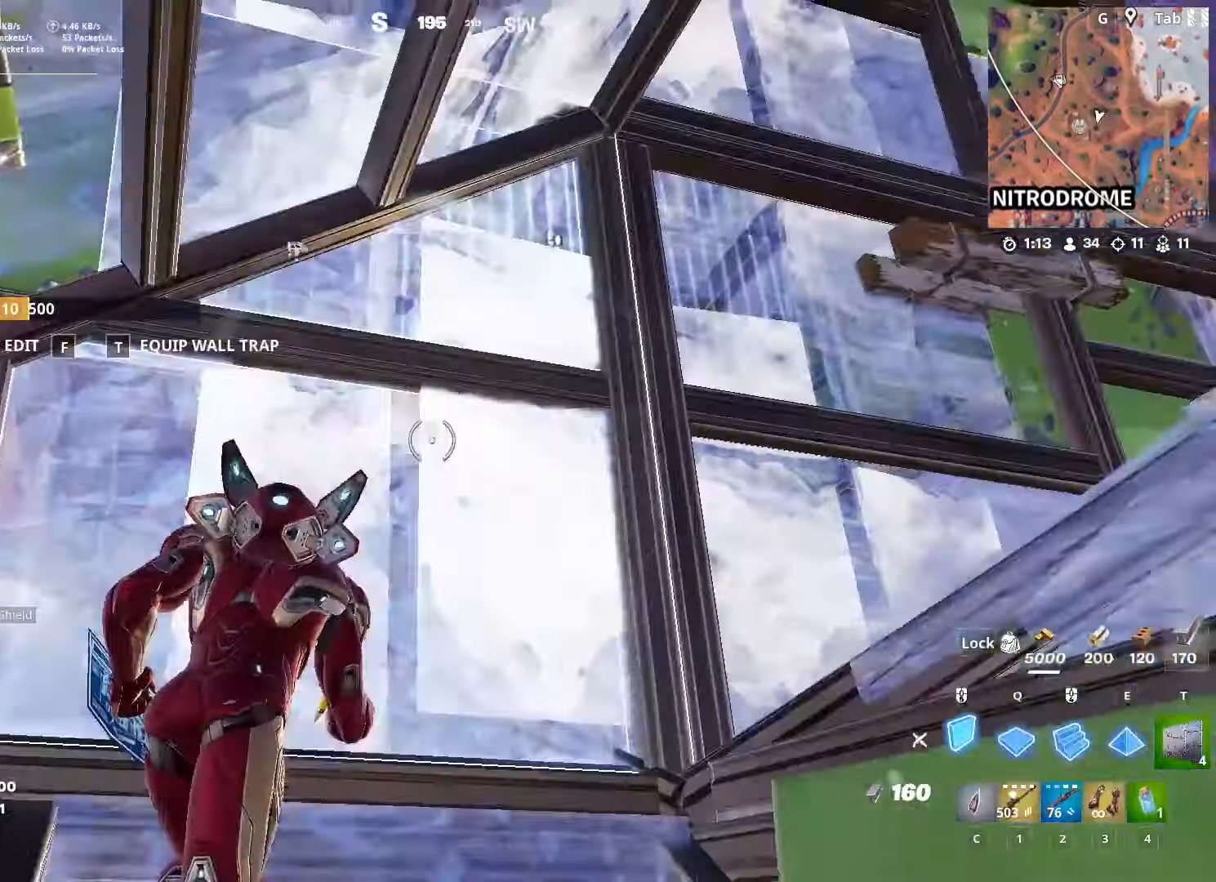
{"keys": ["a", "w"], "mouse": [], "mouse_move": "left", "events": [[16, "mouse_left", "up"], [66, "mouse_left", "down"], [100, "e", "down"], [200, "q", "down"], [250, "e", "up"], [333, "c", "down"], [383, "q", "up"], [433, "c", "up"], [433, "mouse_left", "up"], [467, "a", "down"]]}
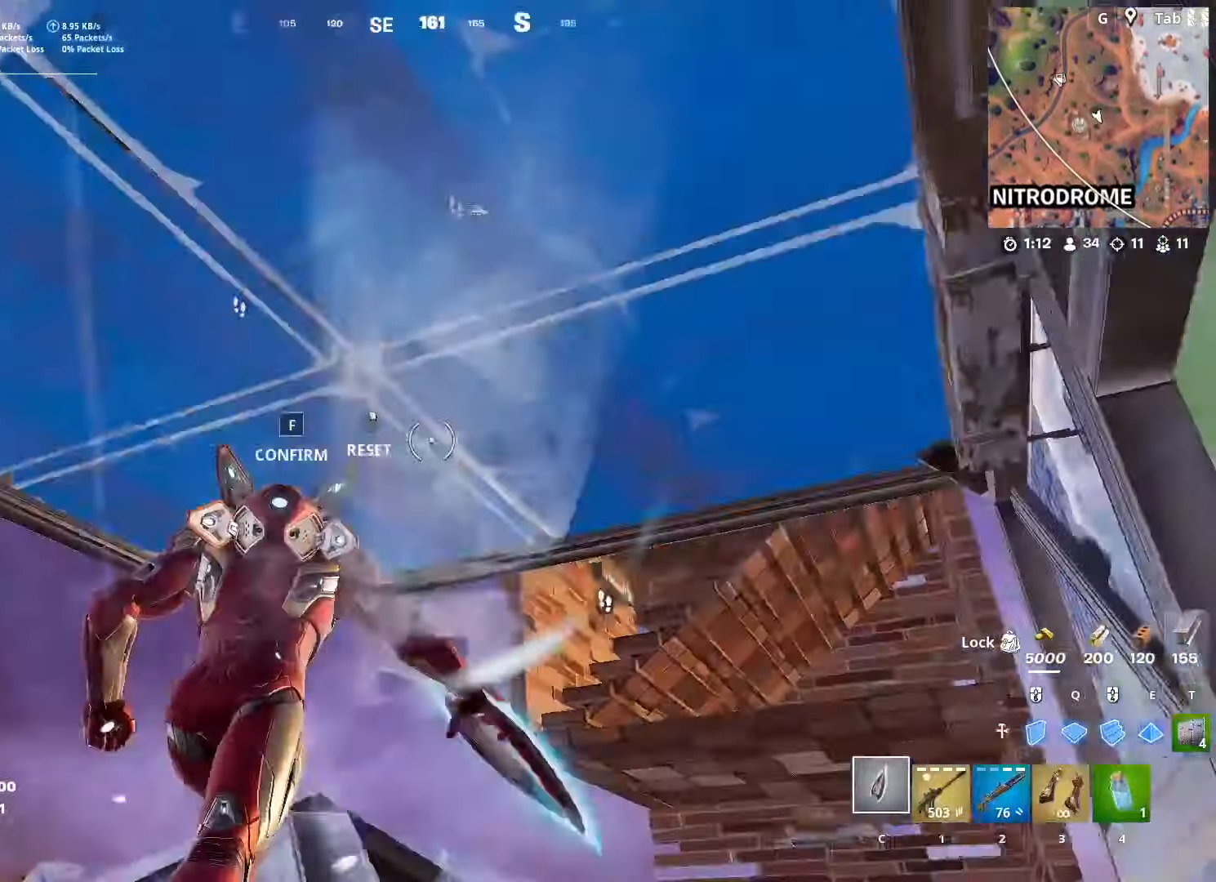
{"keys": ["w"], "mouse": [], "mouse_move": "down", "events": [[17, "f", "down"], [17, "mouse_left", "down"], [117, "f", "up"], [117, "mouse_left", "up"], [217, "a", "up"], [217, "f", "down"], [217, "mouse_left", "down"], [317, "f", "up"], [317, "mouse_left", "up"]]}
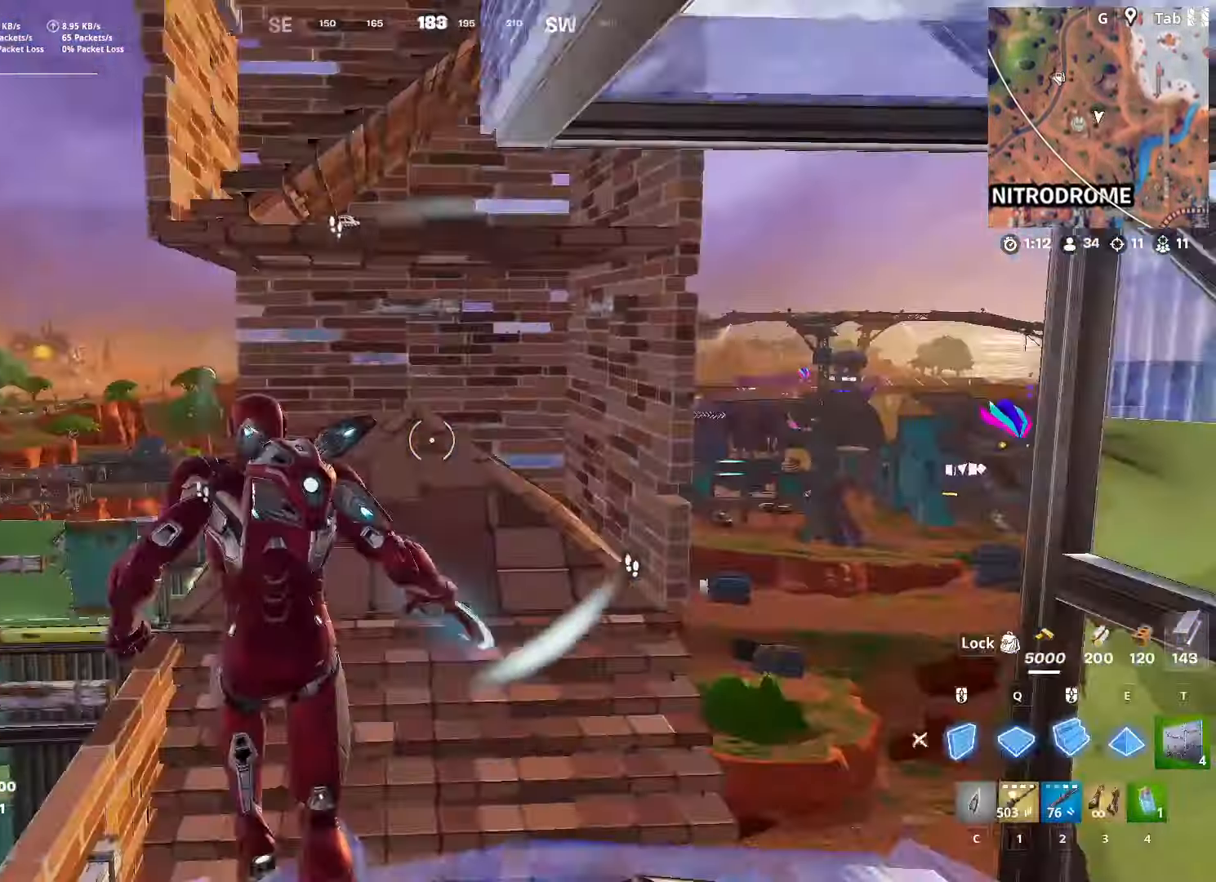
{"keys": ["a", "space", "w"], "mouse": [], "mouse_move": "right", "events": [[50, "mouse_left", "down"], [133, "2", "down"], [183, "mouse_left", "up"], [266, "2", "up"], [417, "a", "down"], [417, "space", "down"]]}
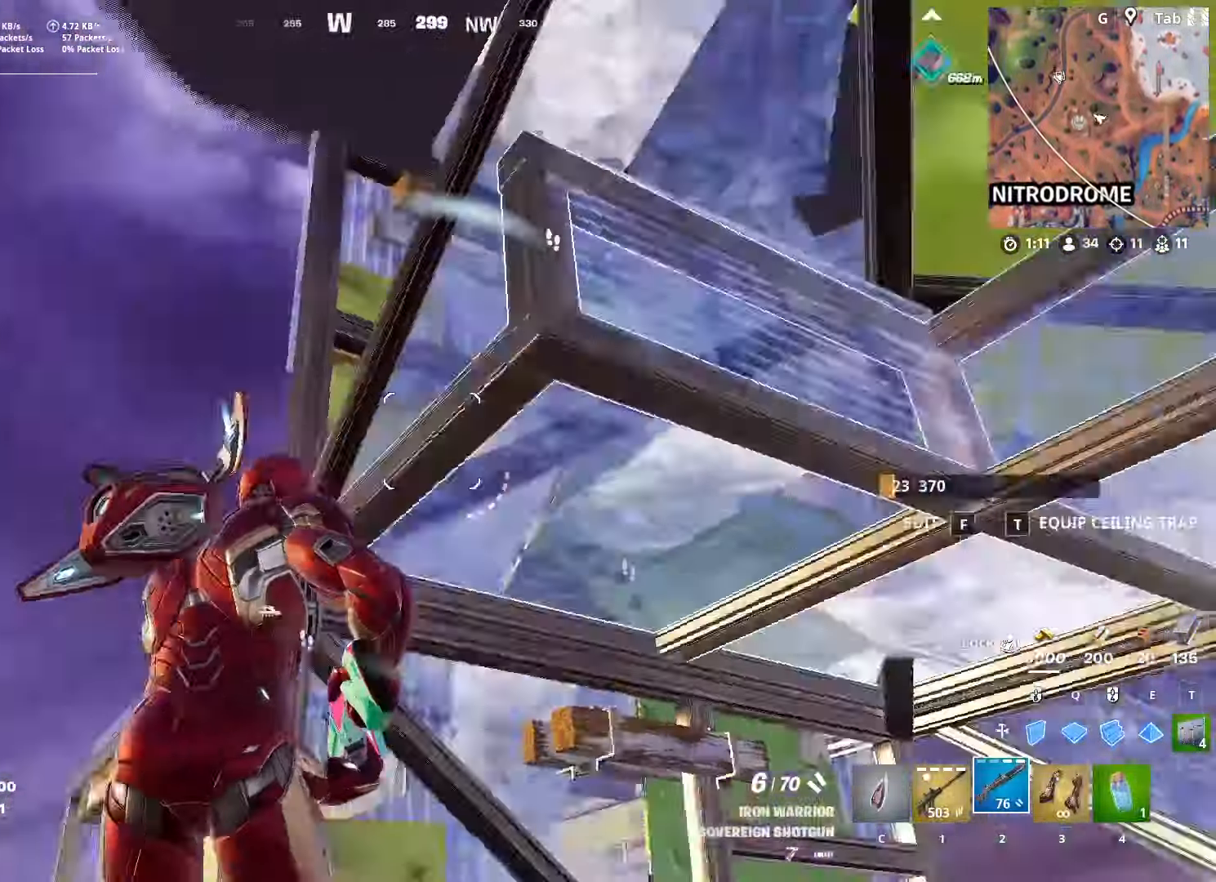
{"keys": ["a"], "mouse": [], "mouse_move": "down", "events": [[17, "w", "up"], [117, "space", "up"], [150, "s", "down"], [384, "s", "up"]]}